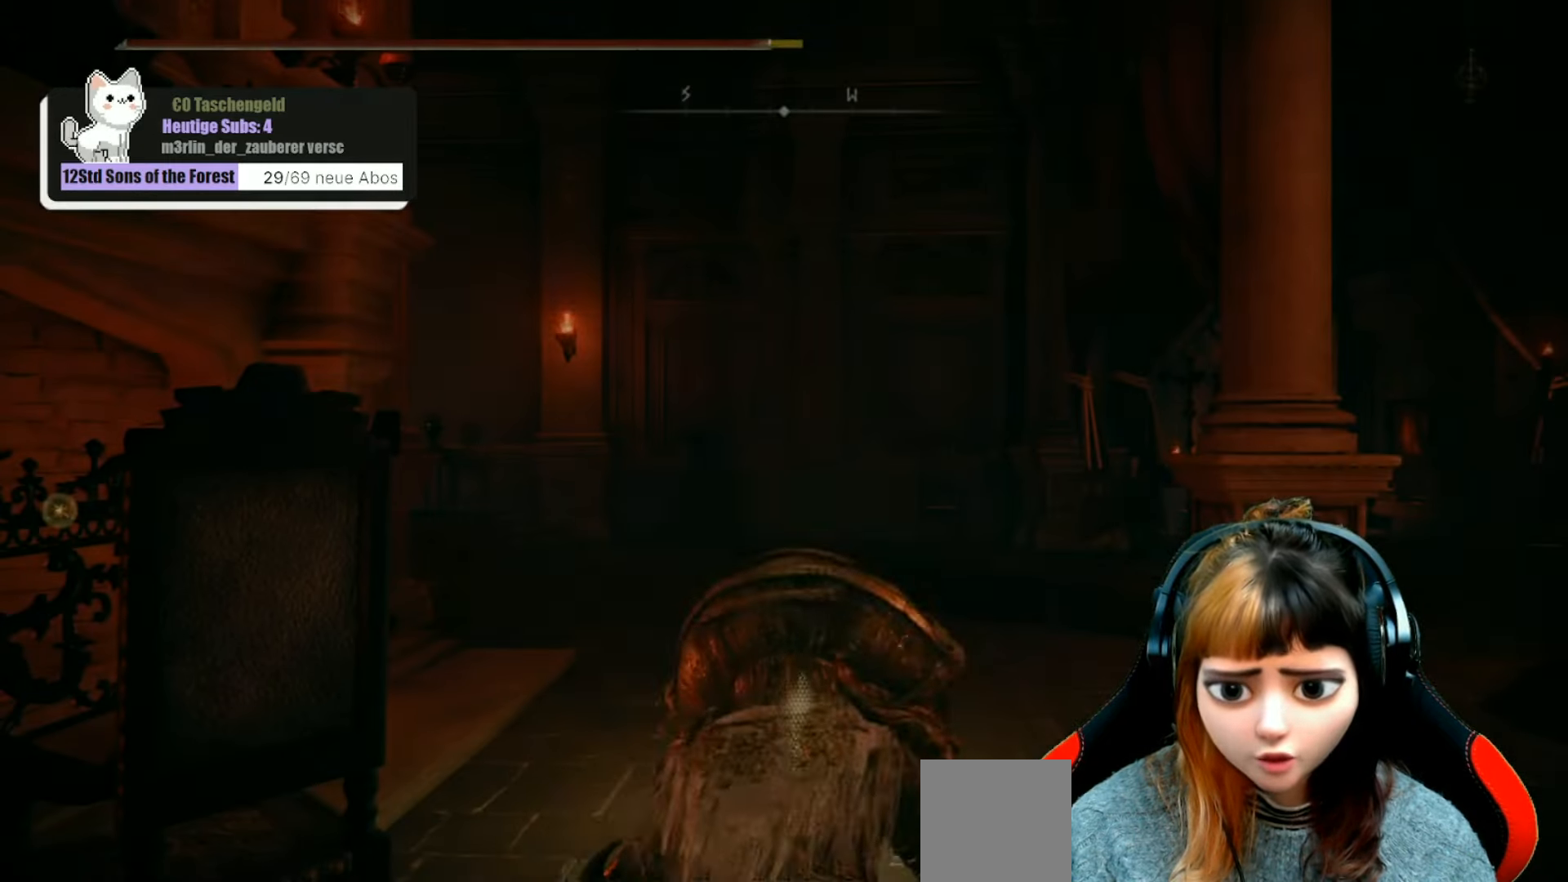
Gameplay with a controller (Xbox layout); each line is a JSON object with the inputs held at the frame after it. "events" lists button and stick changes between this image and that frame as [ms after this image, input, new state], when the widget could be followed in between. Not read: L3.
{"buttons": [], "left_stick": "up-right", "right_stick": "down-right", "events": [[367, "left_stick", "up-right"], [500, "right_stick", "down-right"]]}
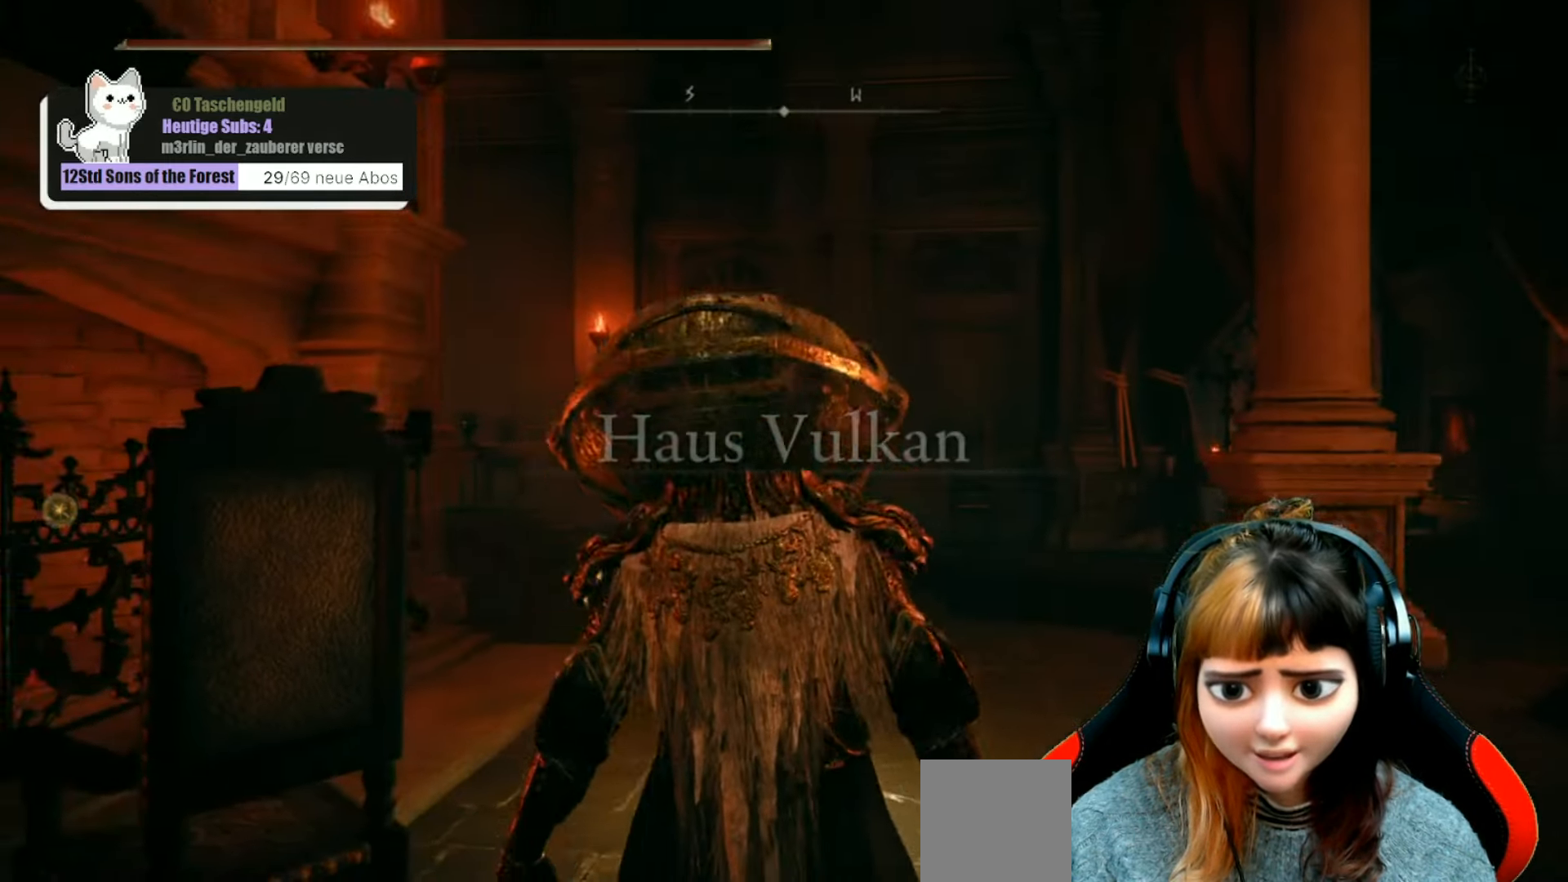
{"buttons": [], "left_stick": "up", "right_stick": "center", "events": [[100, "left_stick", "up"], [100, "right_stick", "down"], [234, "right_stick", "center"]]}
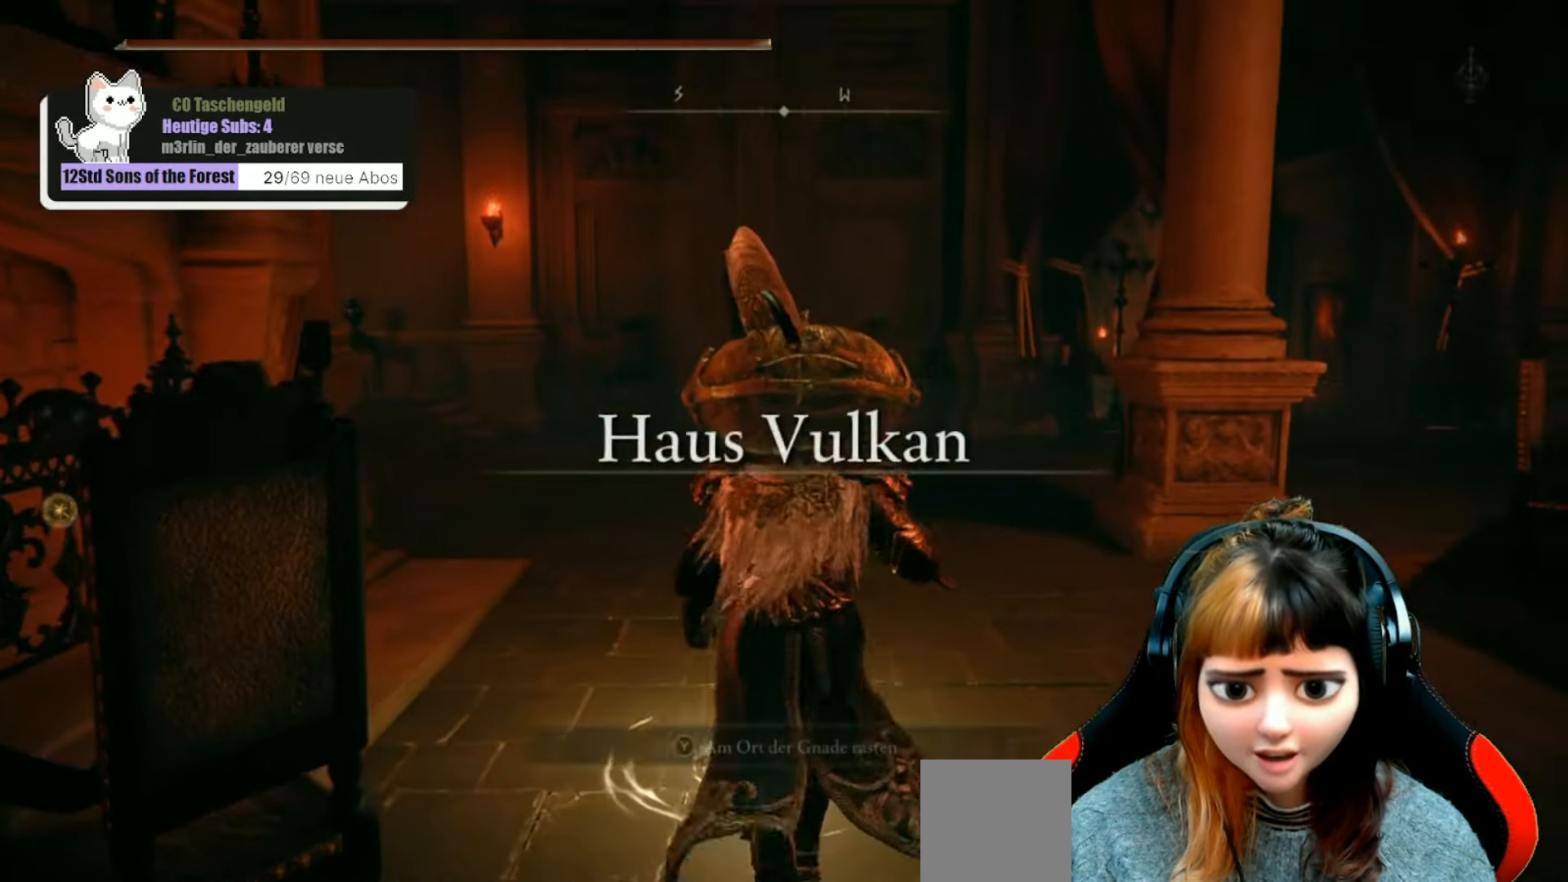
{"buttons": ["B"], "left_stick": "up", "right_stick": "center", "events": [[34, "B", "down"]]}
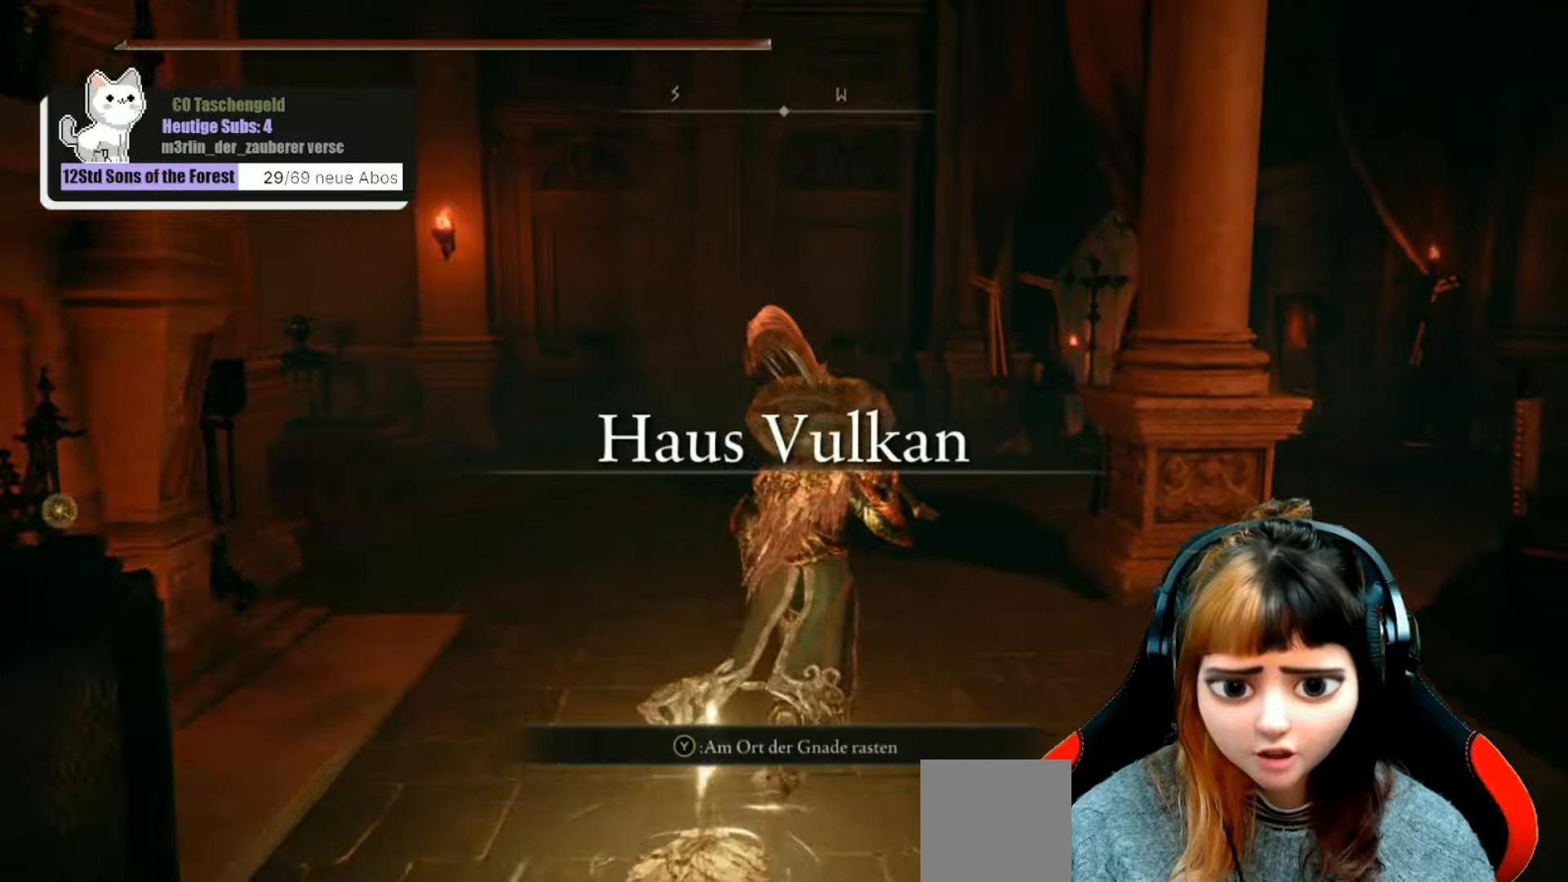
{"buttons": [], "left_stick": "up", "right_stick": "left", "events": [[300, "B", "up"], [466, "right_stick", "left"]]}
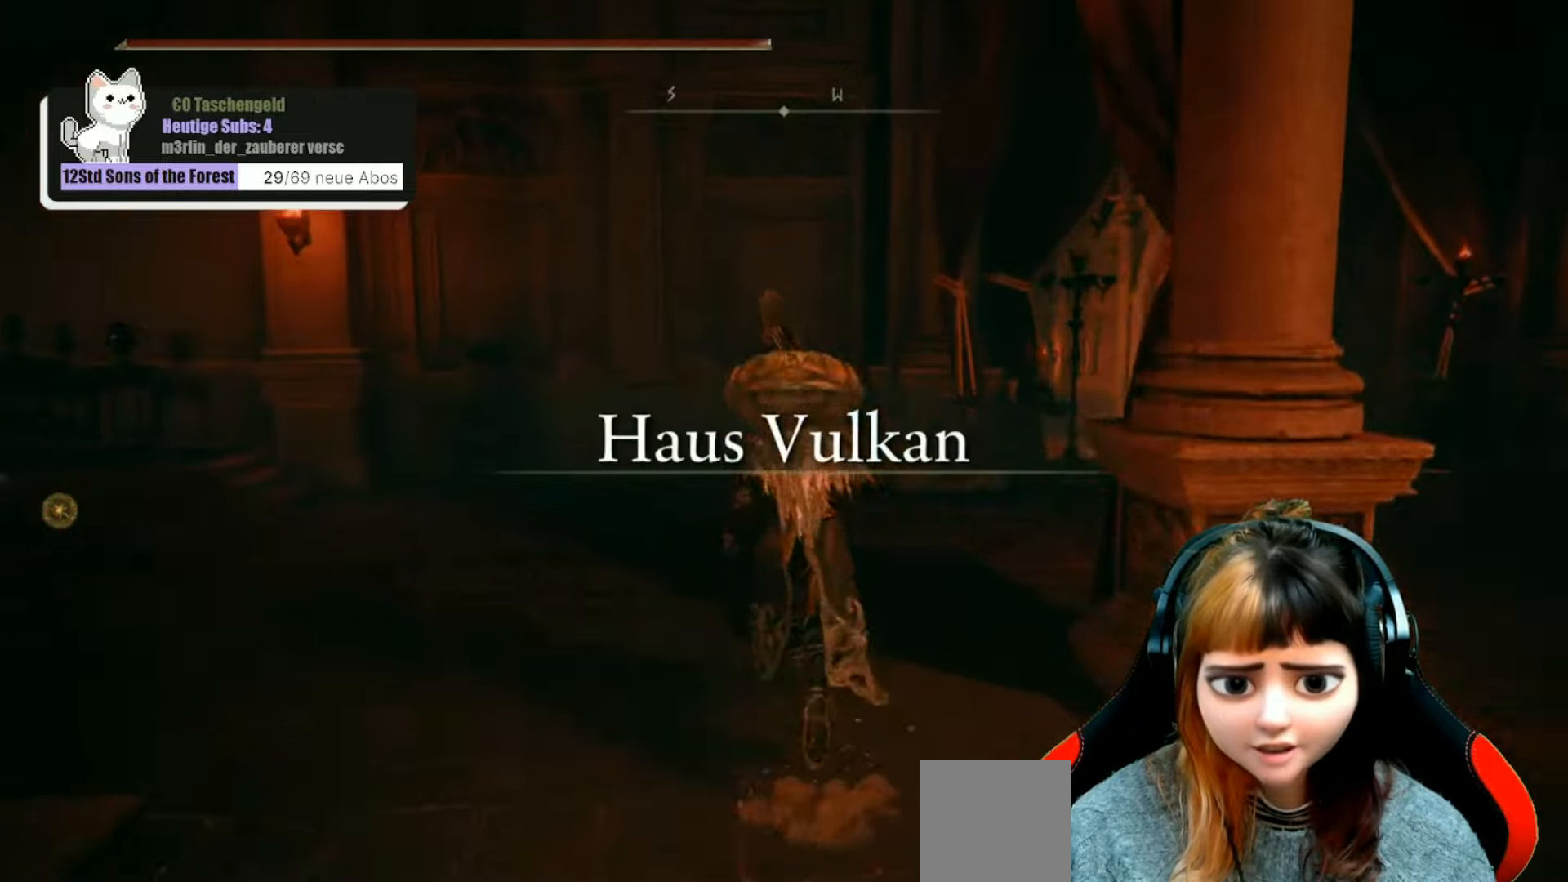
{"buttons": [], "left_stick": "center", "right_stick": "center", "events": [[133, "left_stick", "center"], [466, "right_stick", "center"]]}
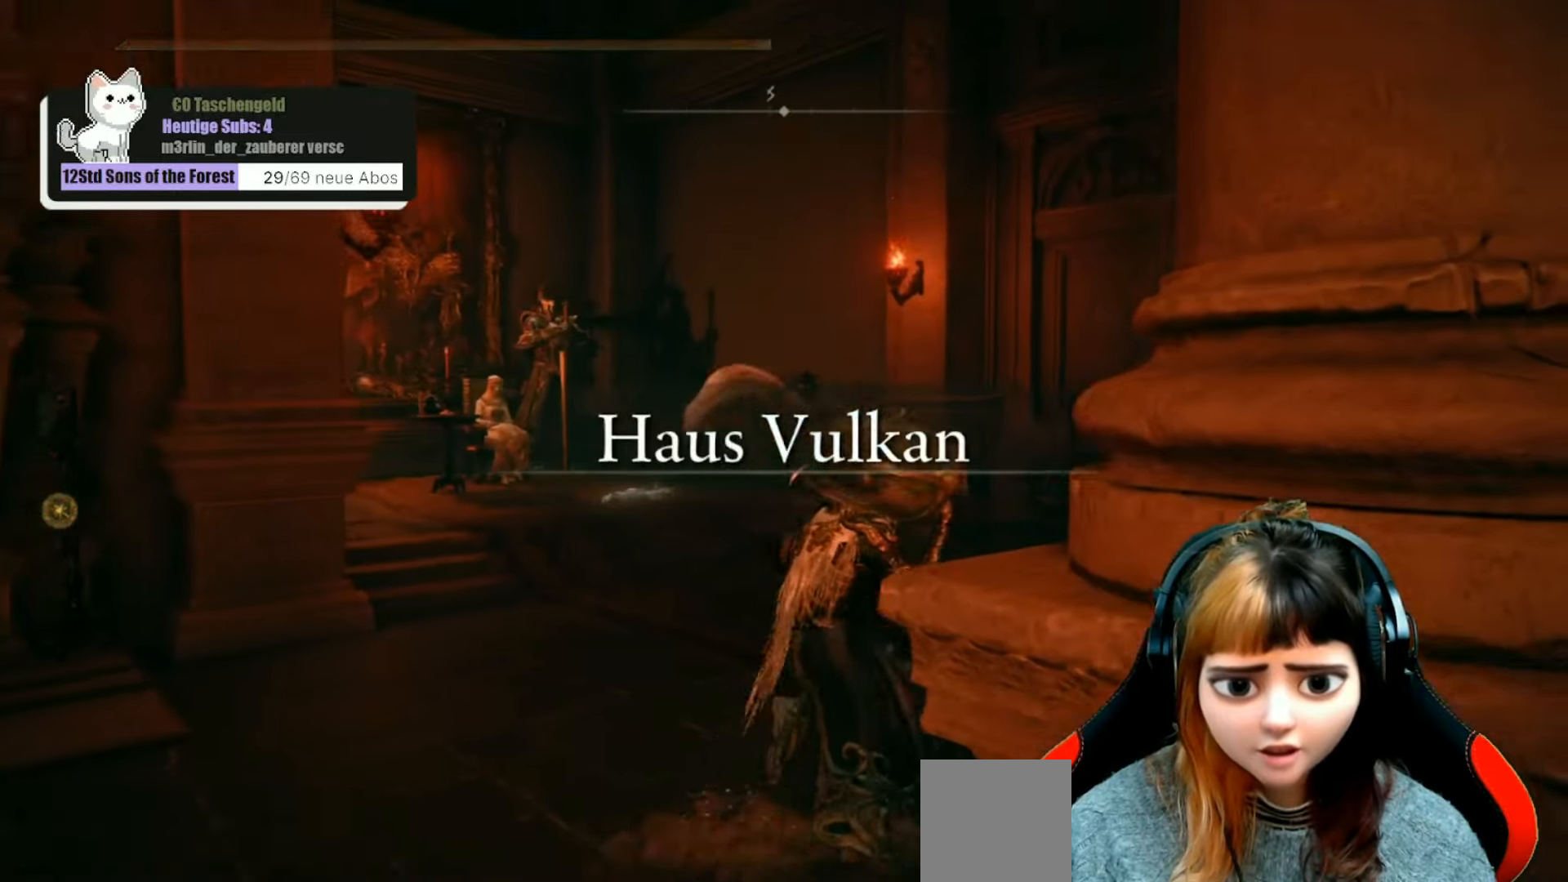
{"buttons": [], "left_stick": "up-right", "right_stick": "right", "events": [[200, "left_stick", "right"], [266, "right_stick", "right"], [366, "left_stick", "up-right"]]}
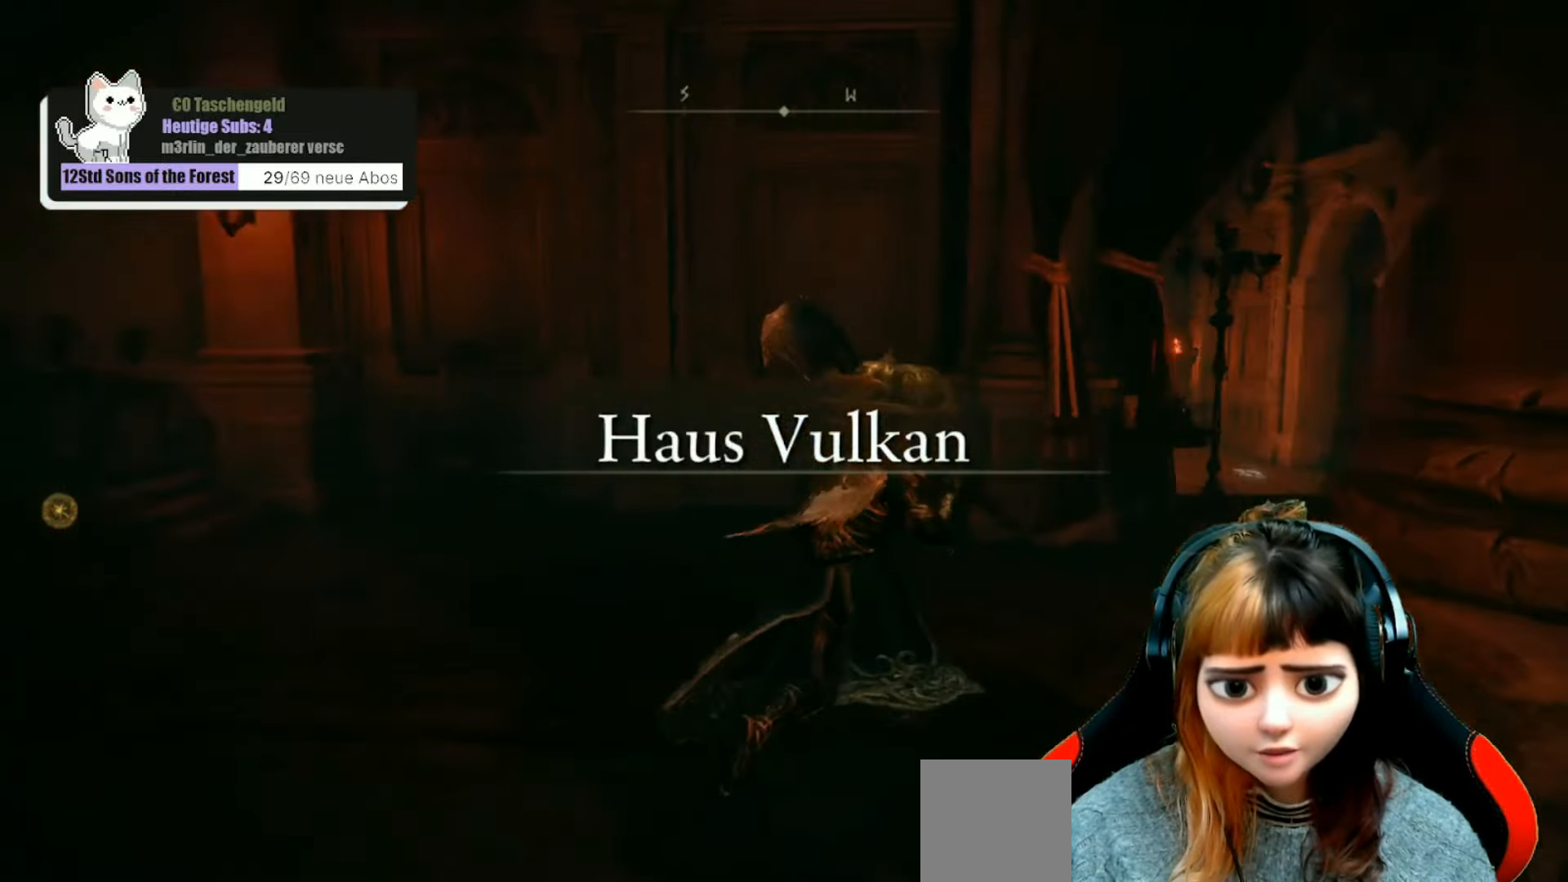
{"buttons": ["B"], "left_stick": "up-right", "right_stick": "center", "events": [[133, "right_stick", "center"], [300, "B", "down"]]}
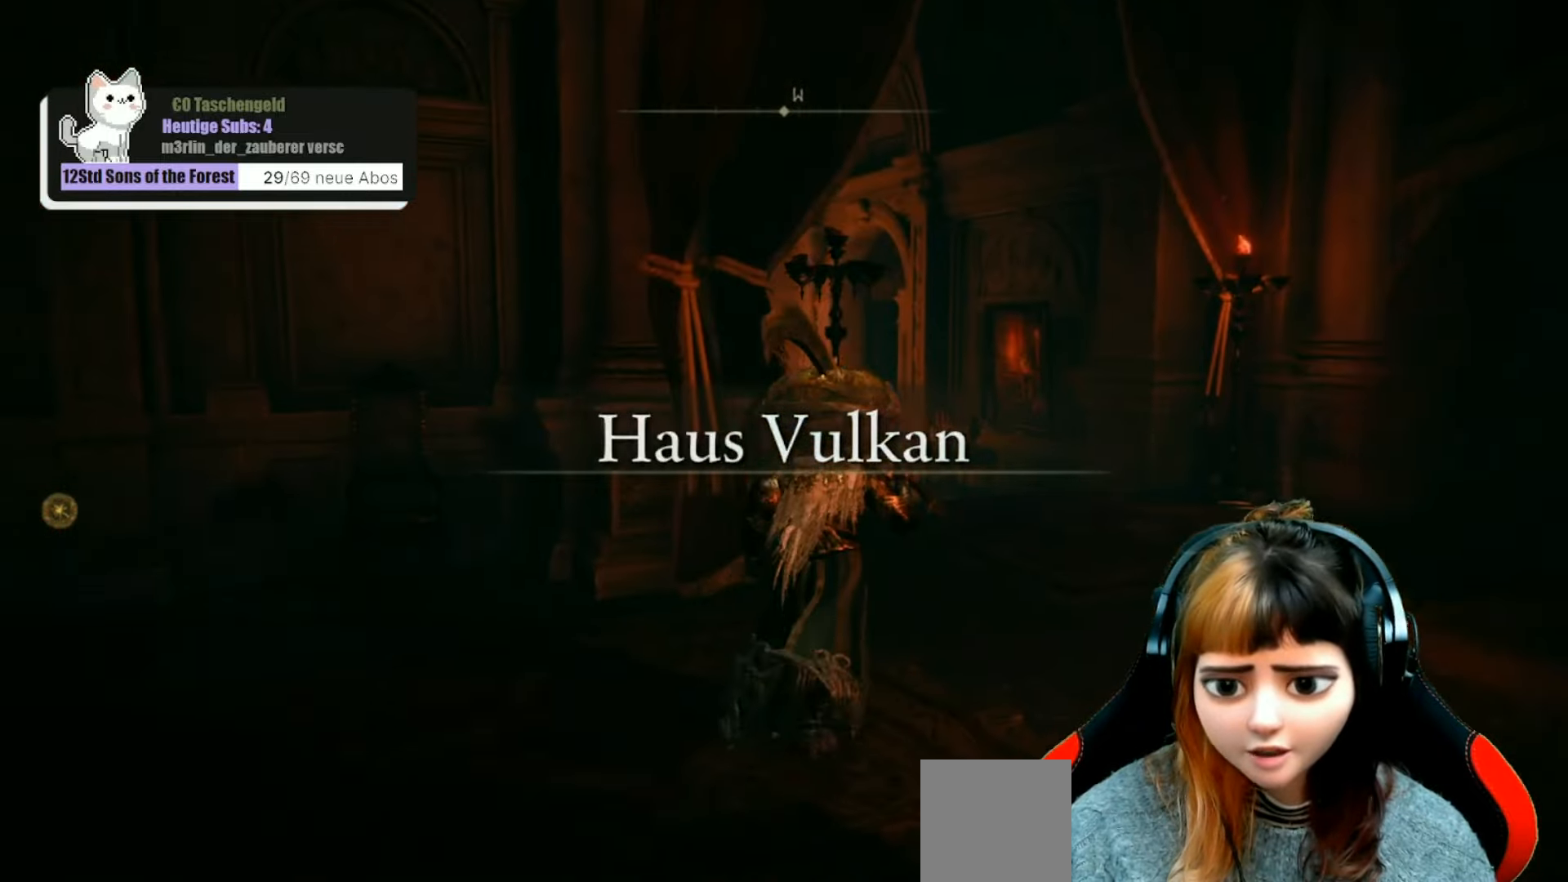
{"buttons": ["B"], "left_stick": "up", "right_stick": "center", "events": [[500, "left_stick", "up"]]}
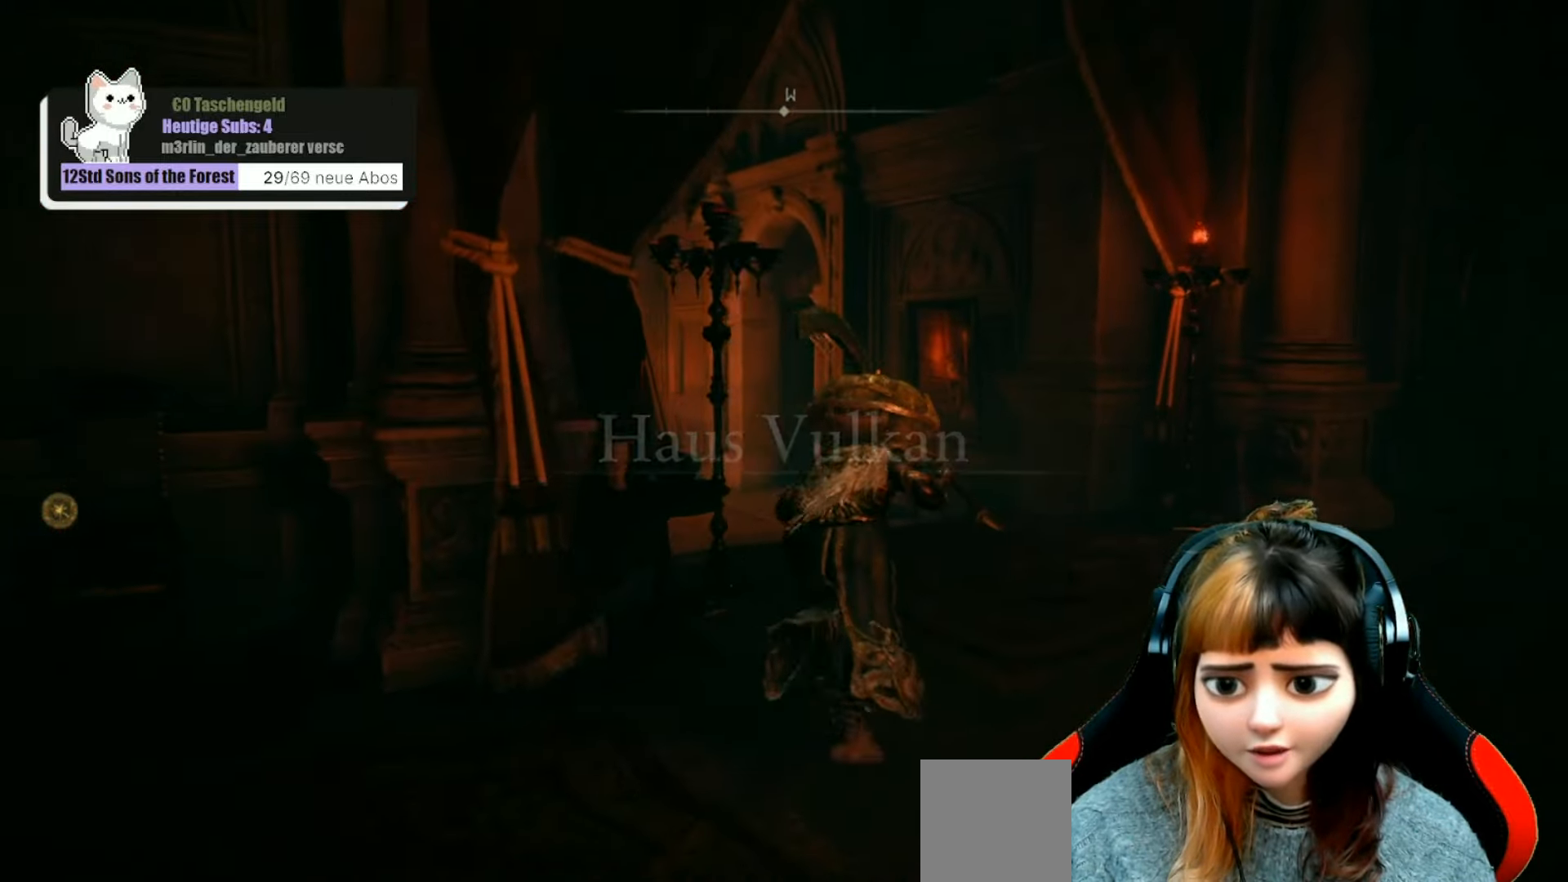
{"buttons": ["B"], "left_stick": "up", "right_stick": "center", "events": []}
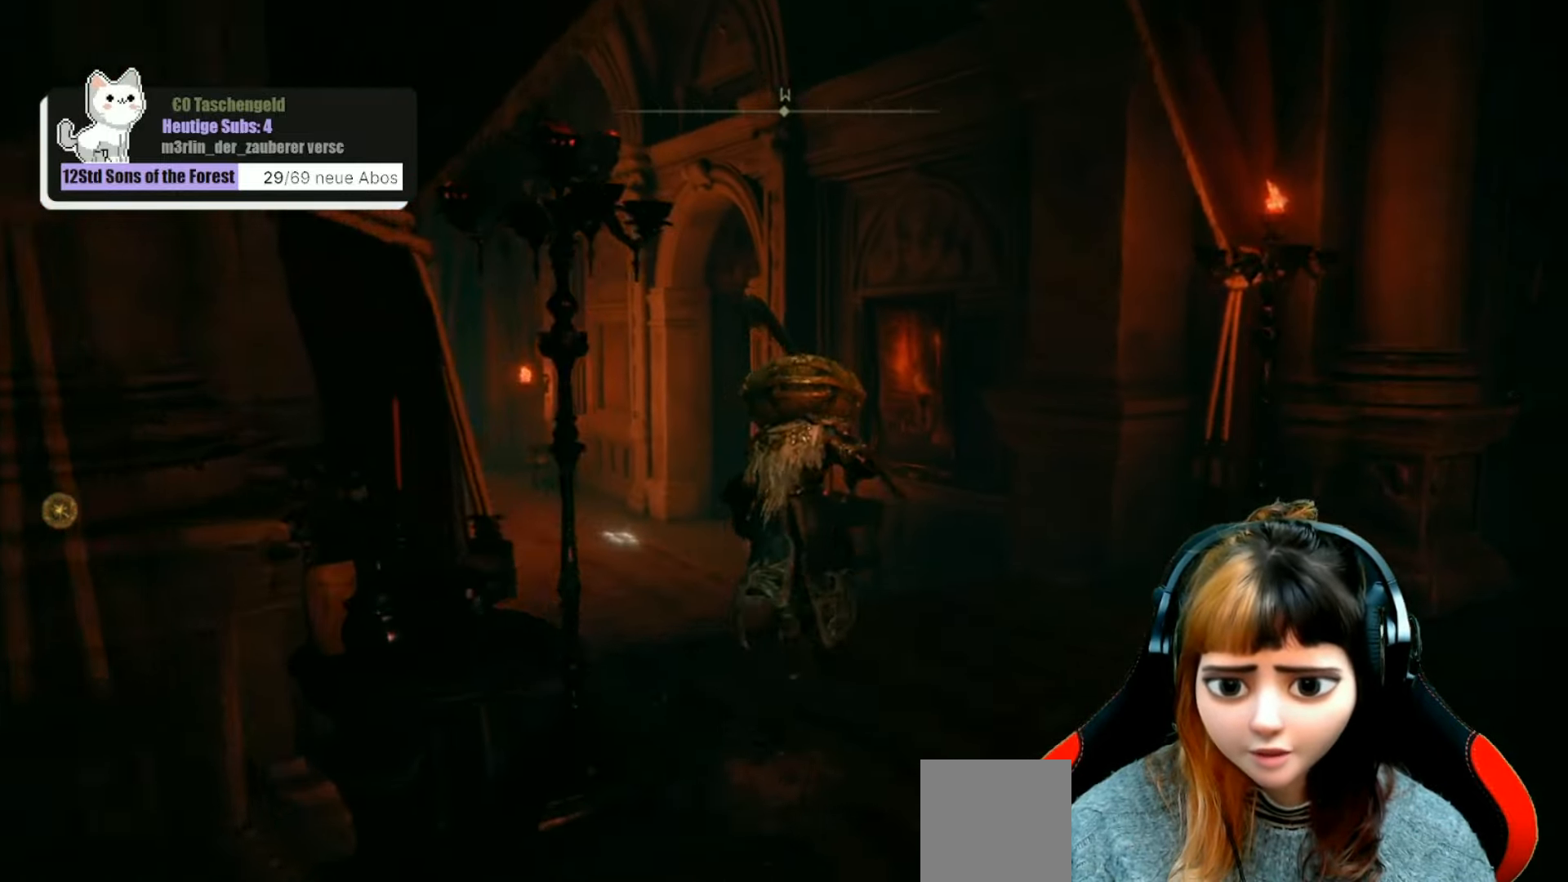
{"buttons": ["B"], "left_stick": "up", "right_stick": "center", "events": []}
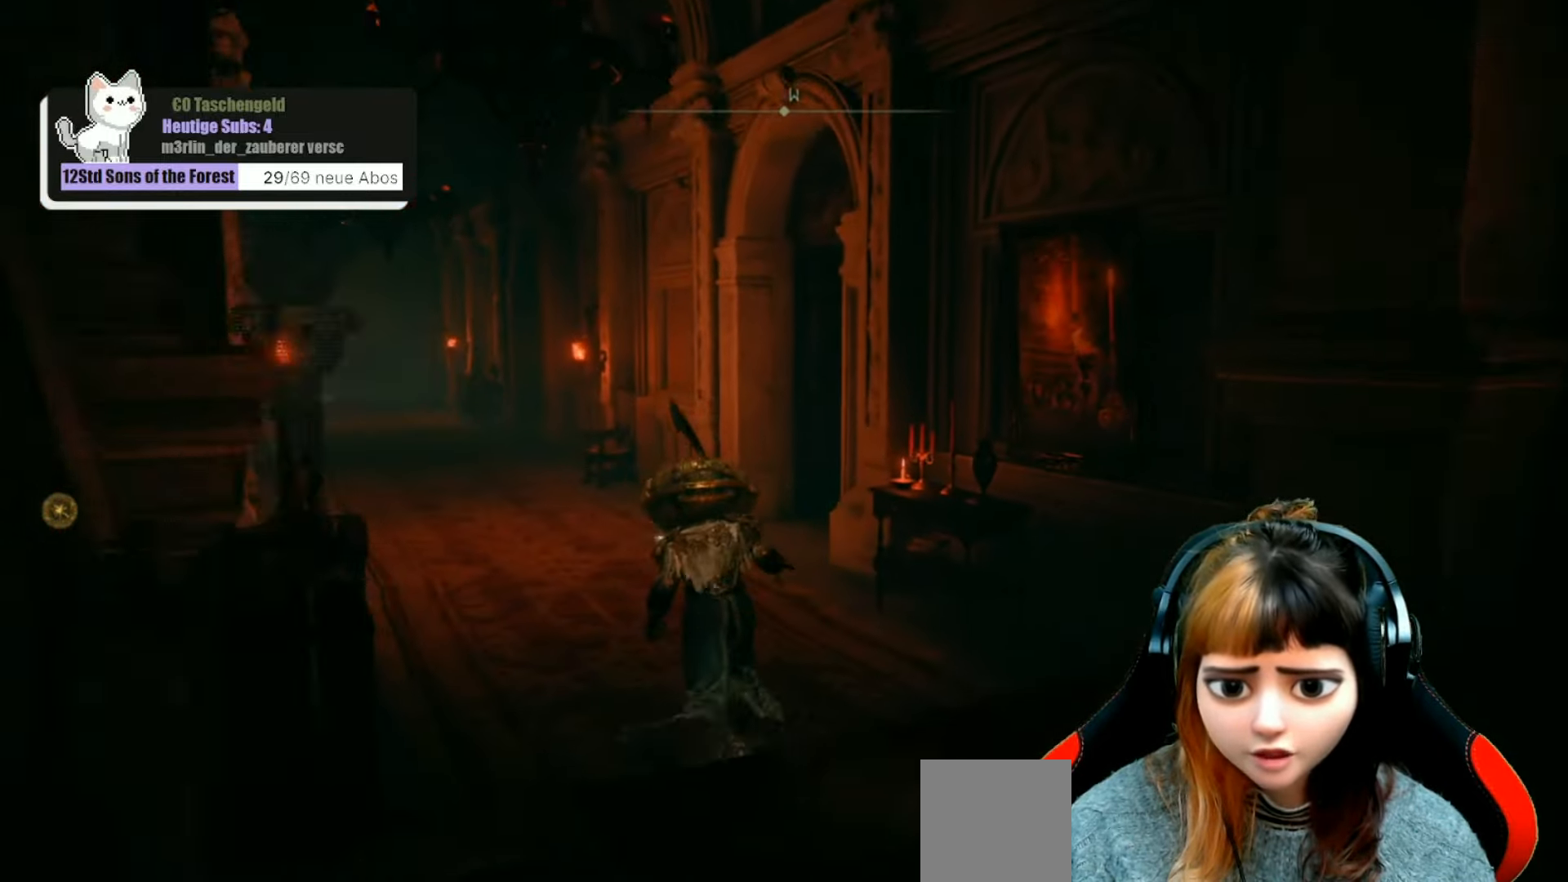
{"buttons": ["B"], "left_stick": "up", "right_stick": "center", "events": []}
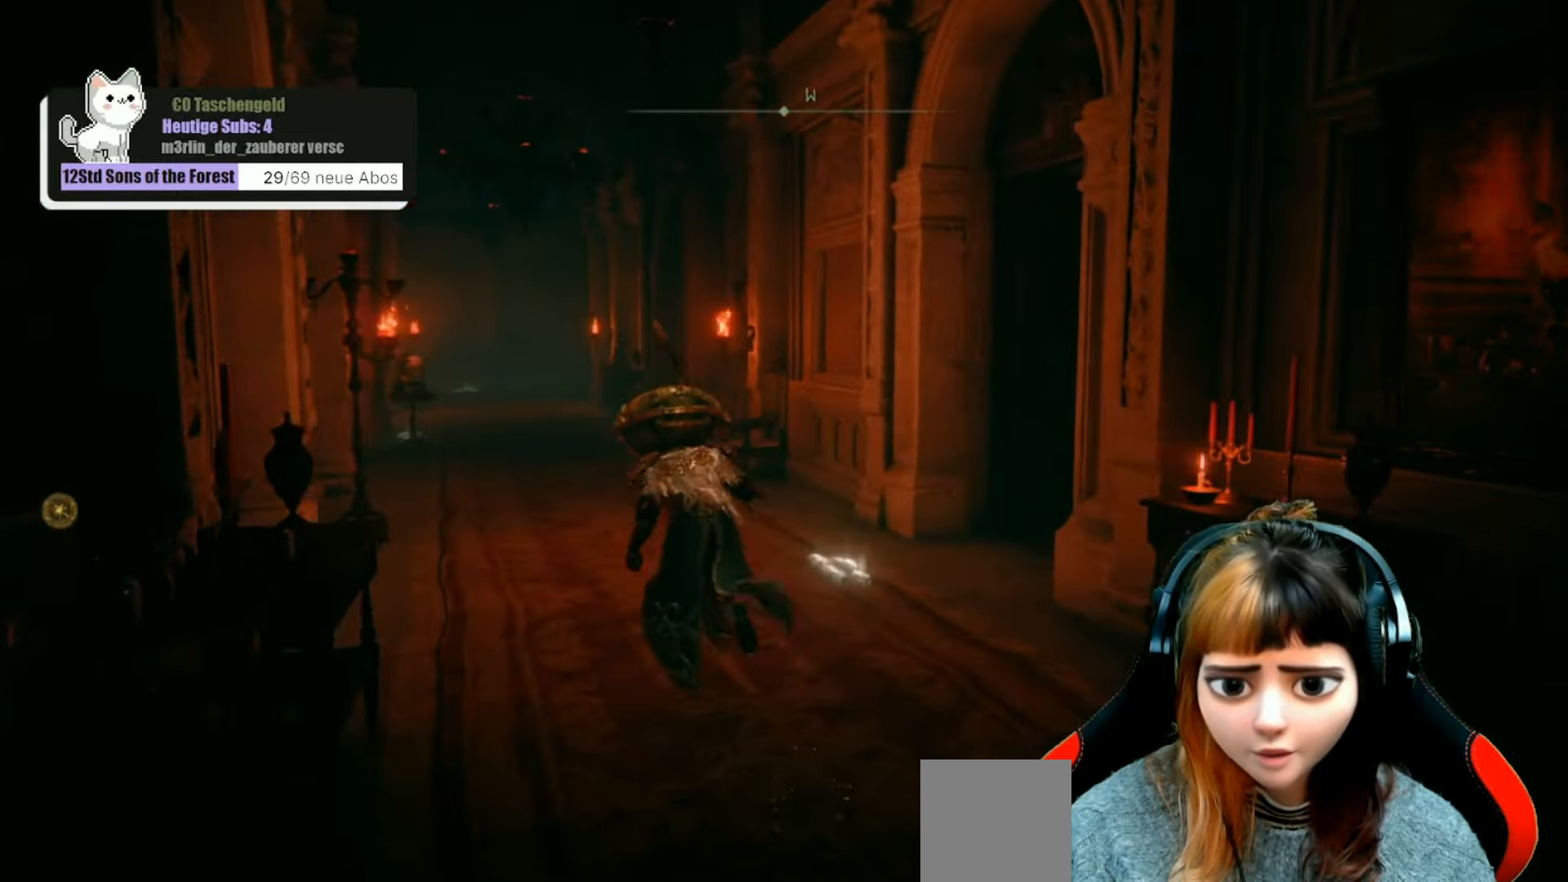
{"buttons": ["B"], "left_stick": "up", "right_stick": "center", "events": []}
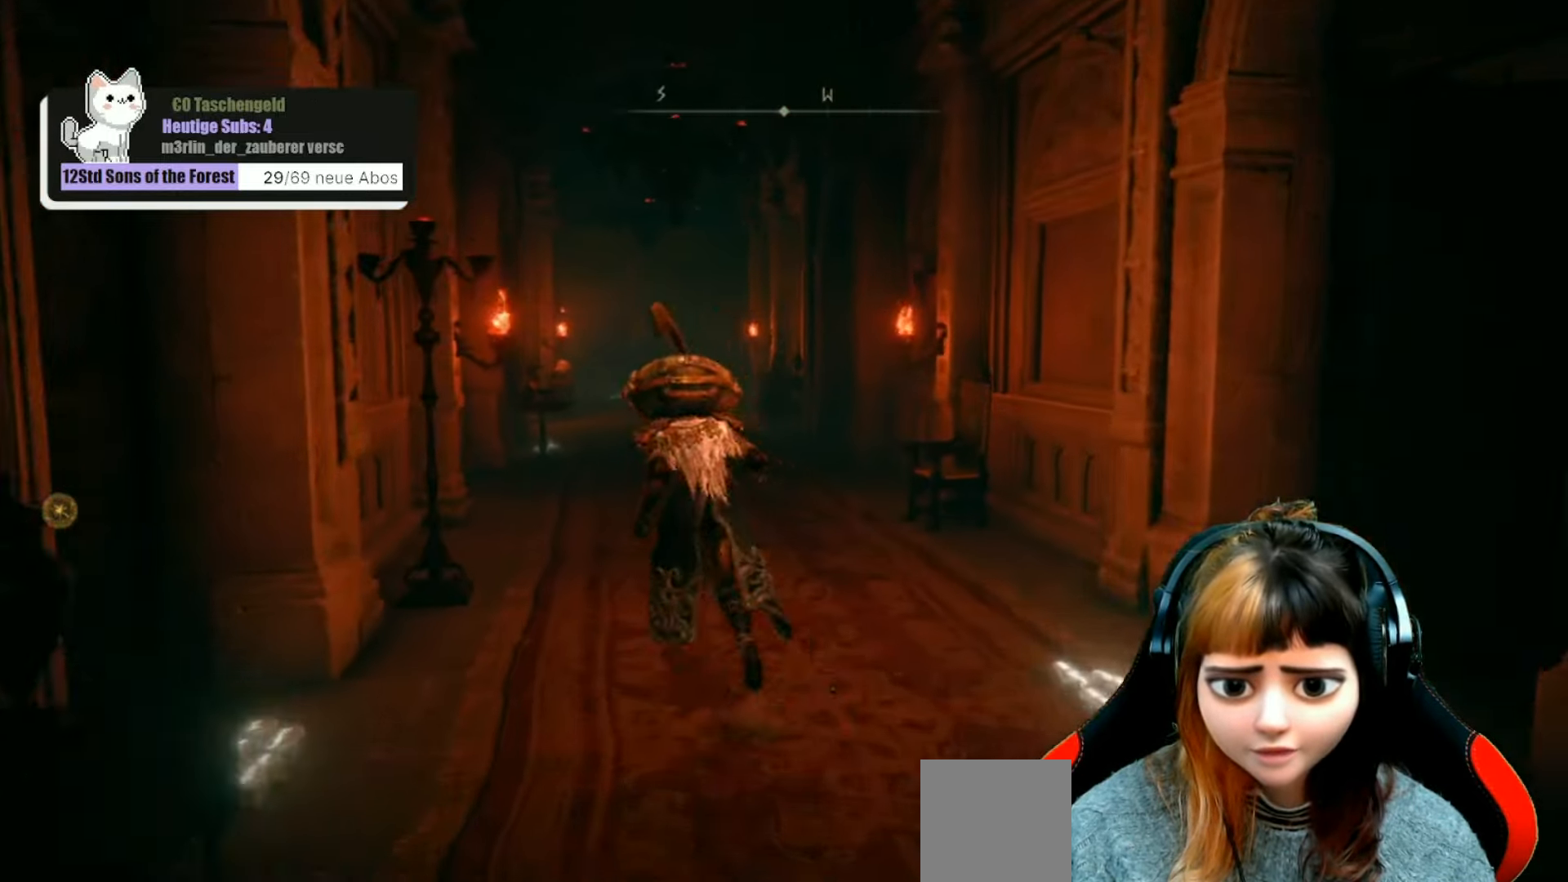
{"buttons": ["B"], "left_stick": "up", "right_stick": "center", "events": []}
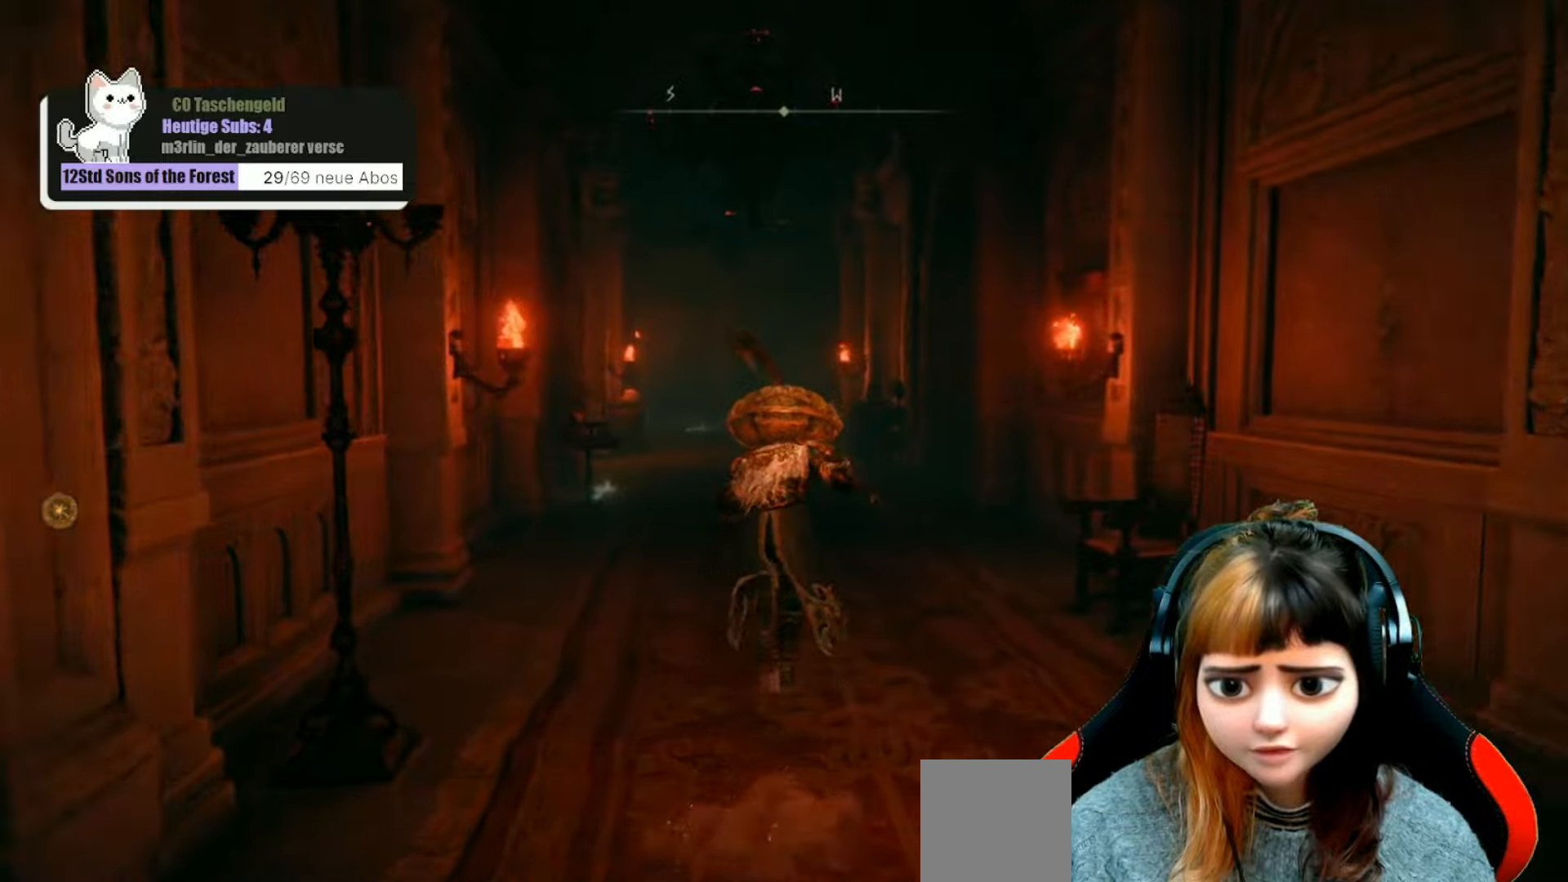
{"buttons": ["B"], "left_stick": "up", "right_stick": "center", "events": []}
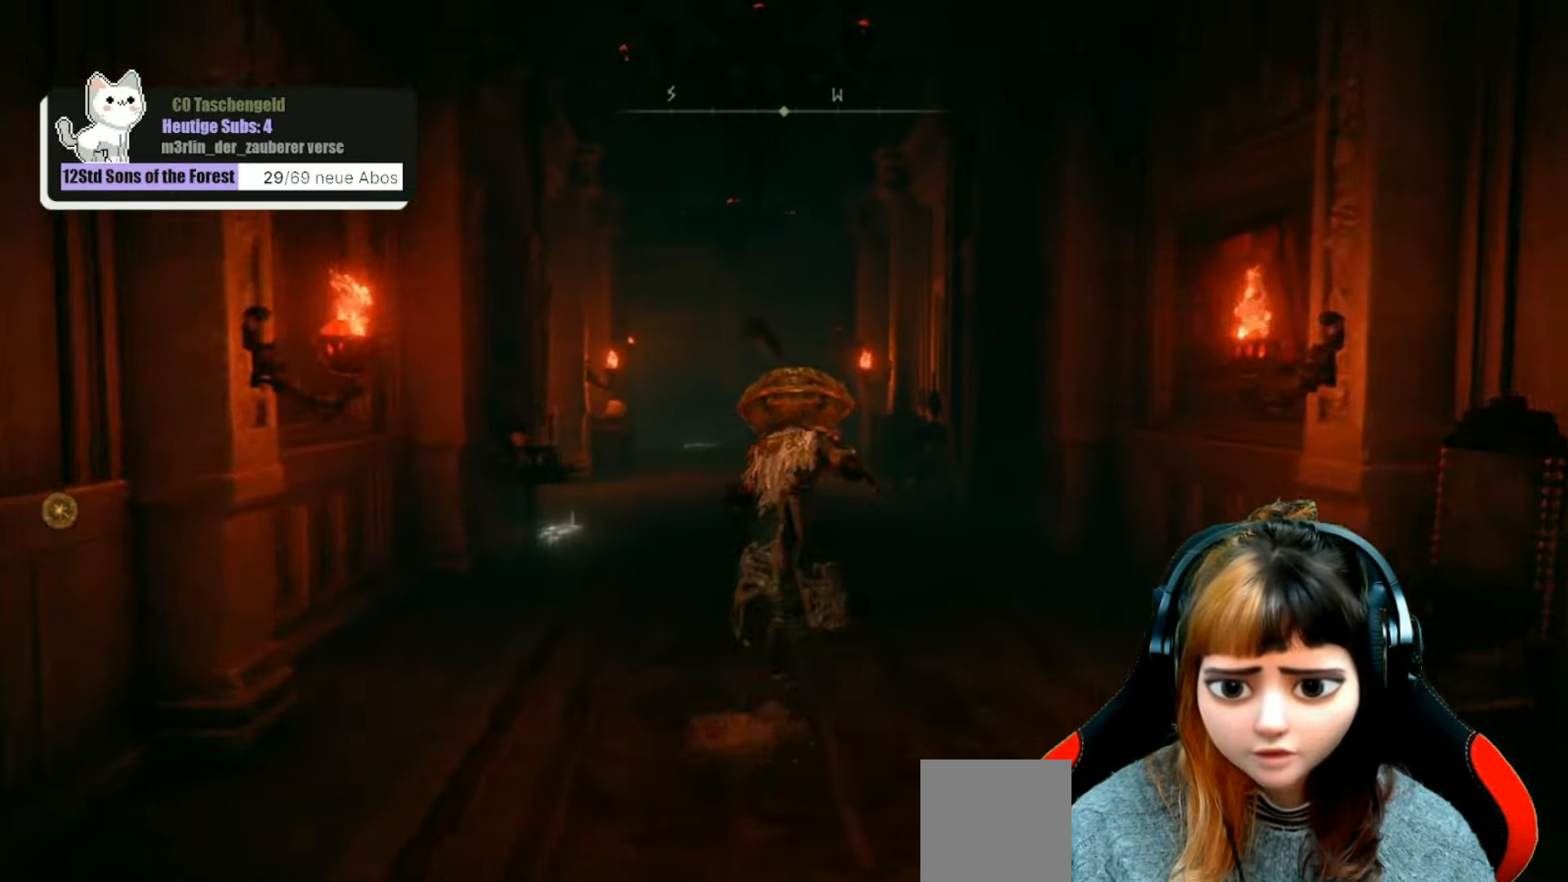
{"buttons": [], "left_stick": "up", "right_stick": "center", "events": [[433, "B", "up"]]}
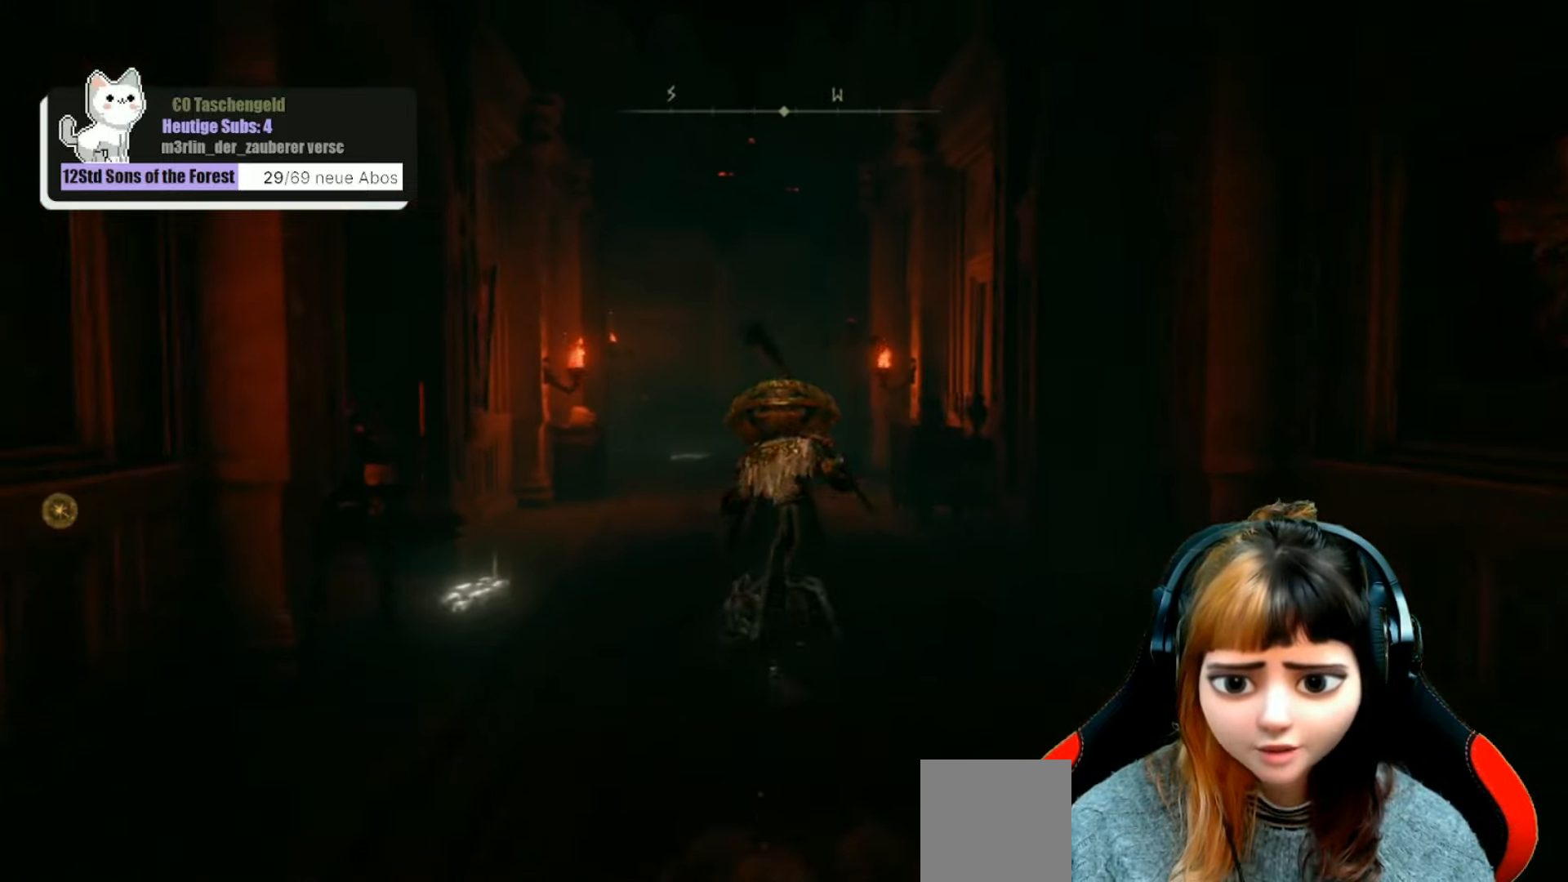
{"buttons": [], "left_stick": "up-right", "right_stick": "down-right", "events": [[100, "left_stick", "up-right"], [167, "right_stick", "down-right"]]}
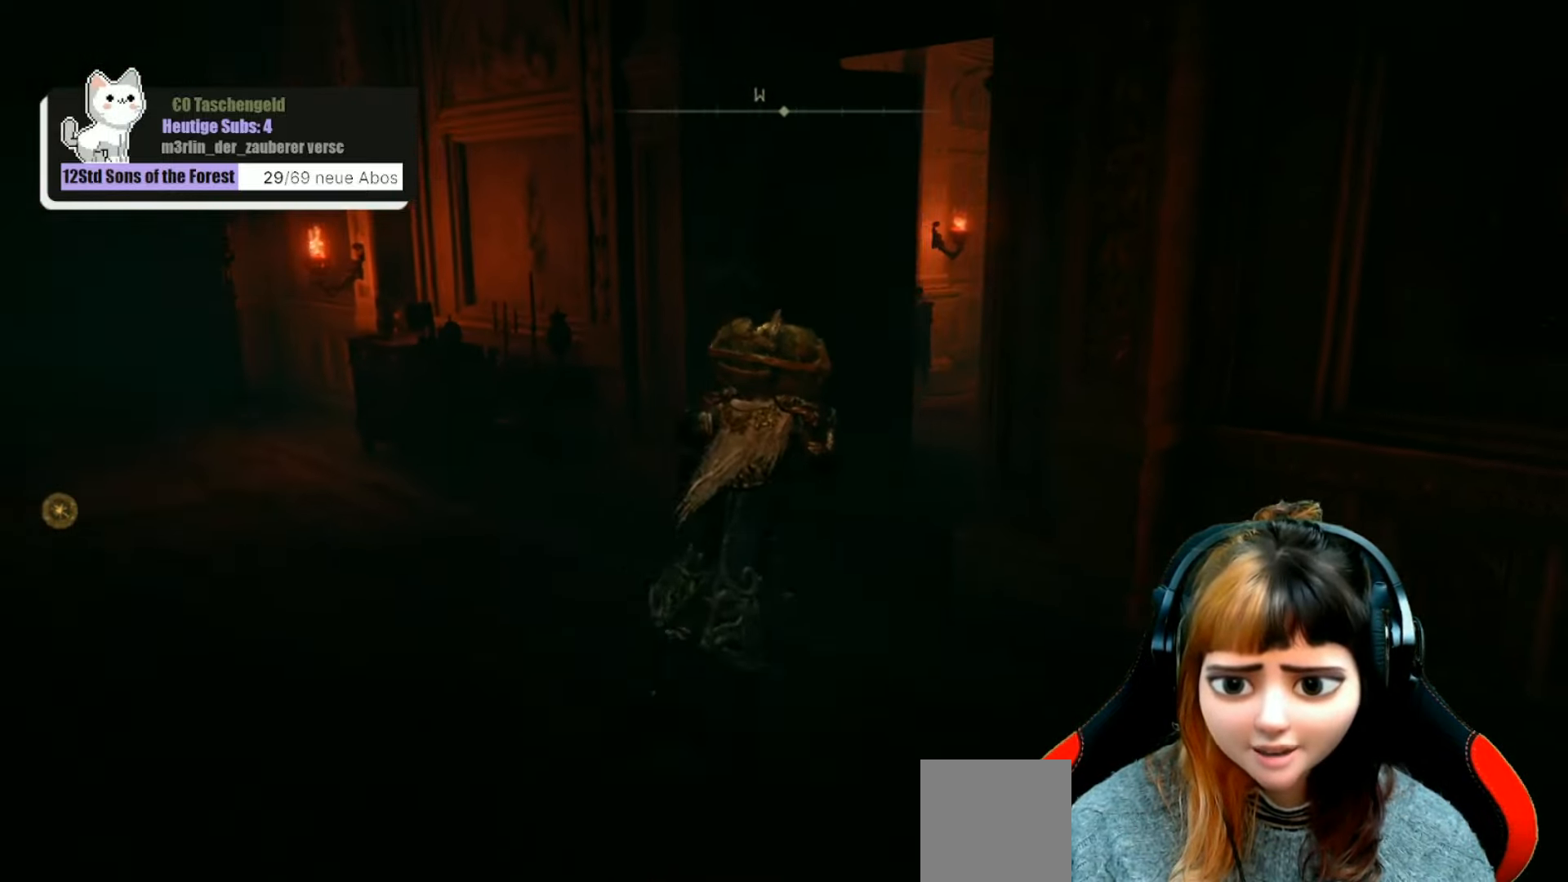
{"buttons": [], "left_stick": "up", "right_stick": "down-right", "events": [[100, "left_stick", "up"]]}
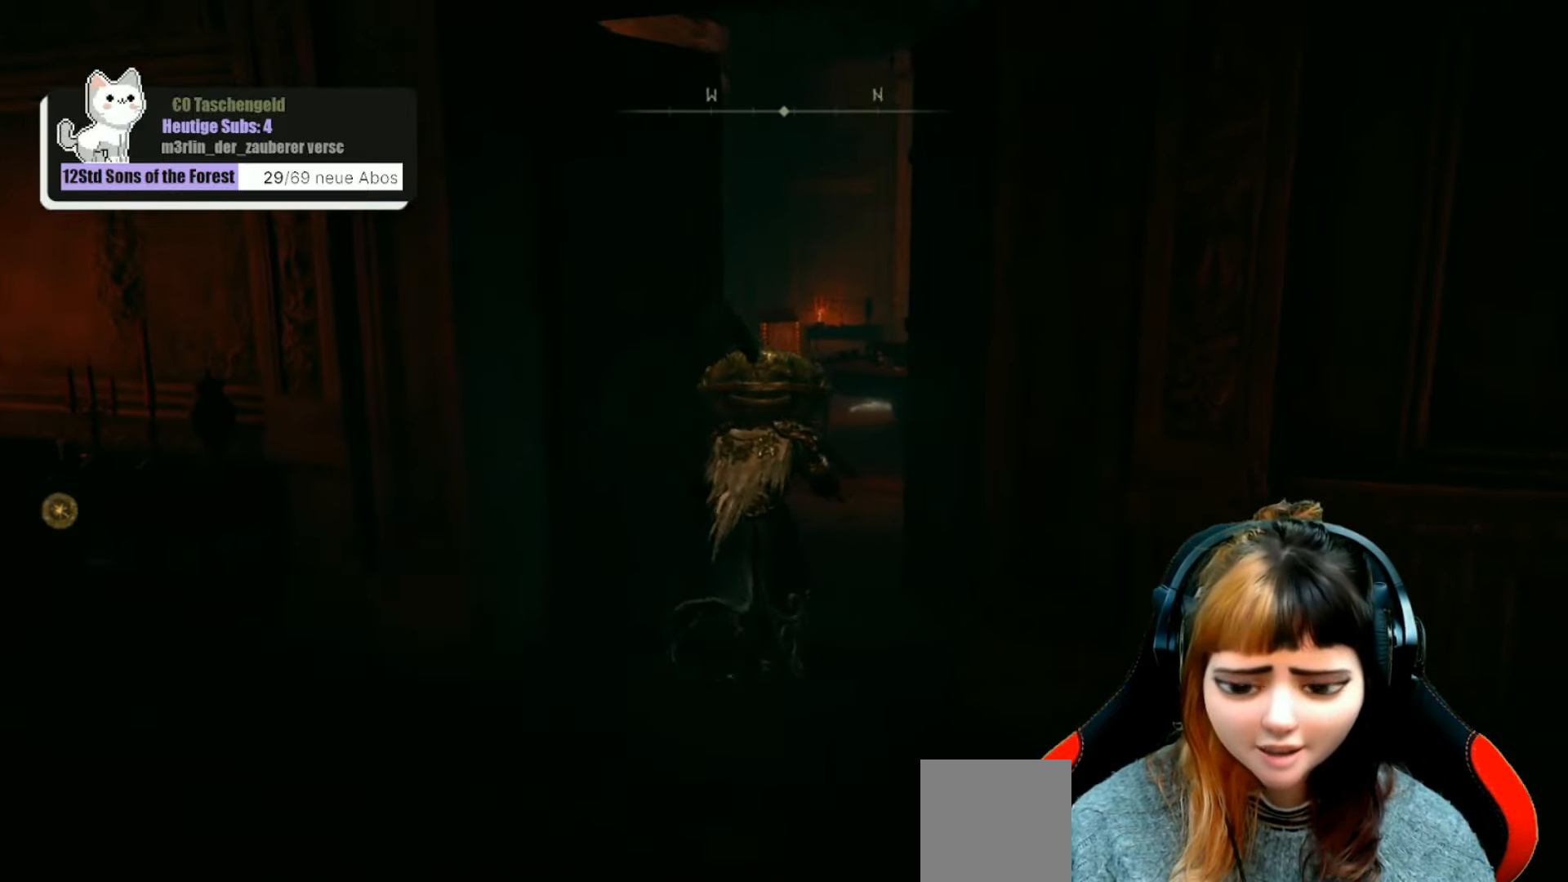
{"buttons": [], "left_stick": "up", "right_stick": "center", "events": [[500, "right_stick", "center"]]}
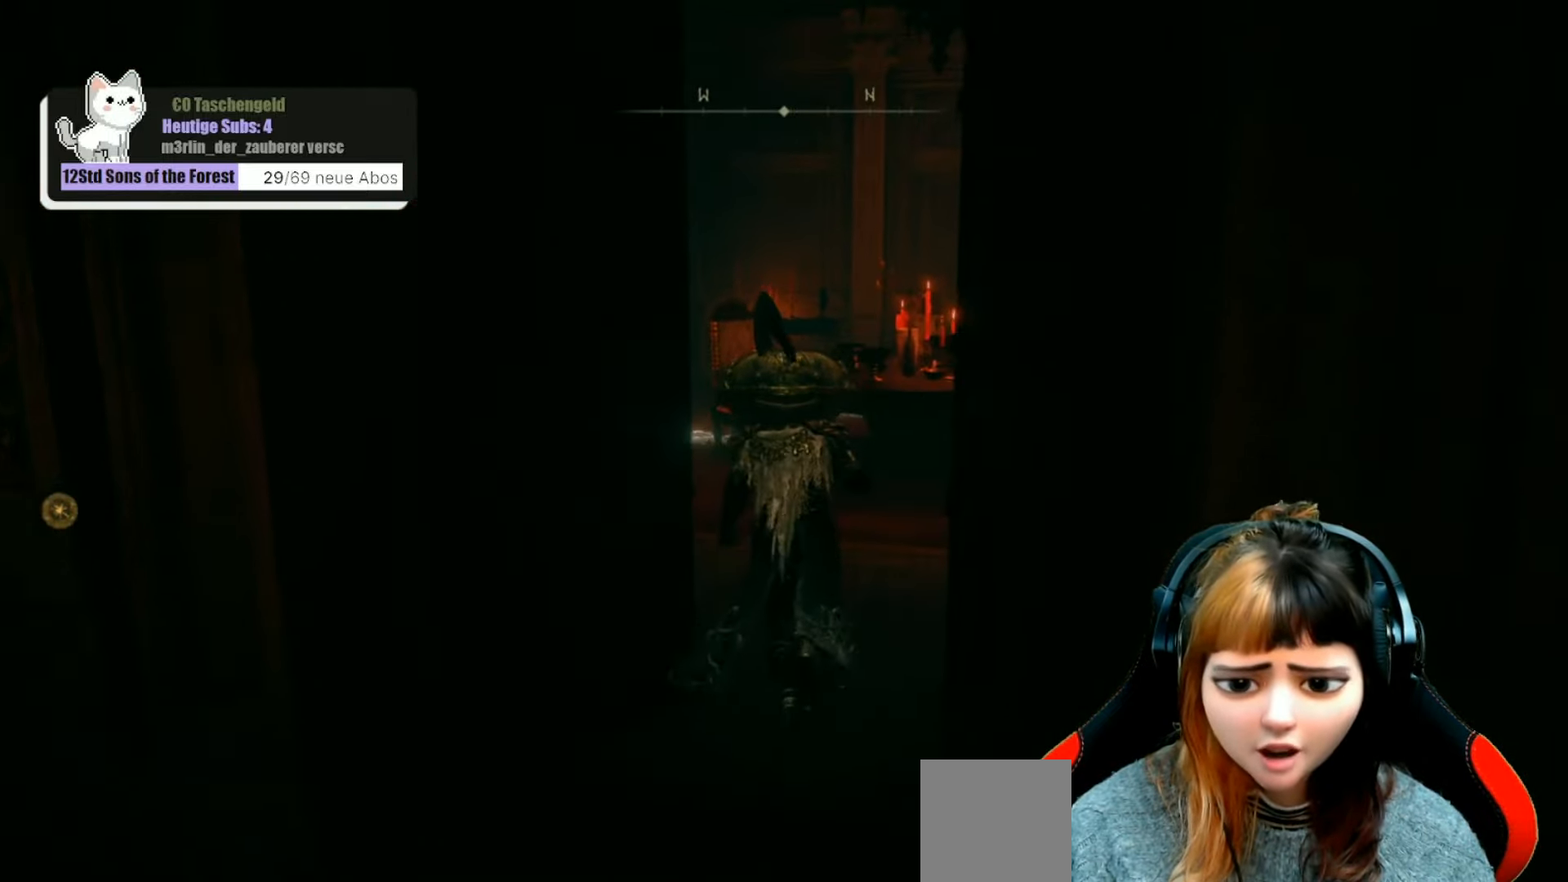
{"buttons": [], "left_stick": "up", "right_stick": "center", "events": []}
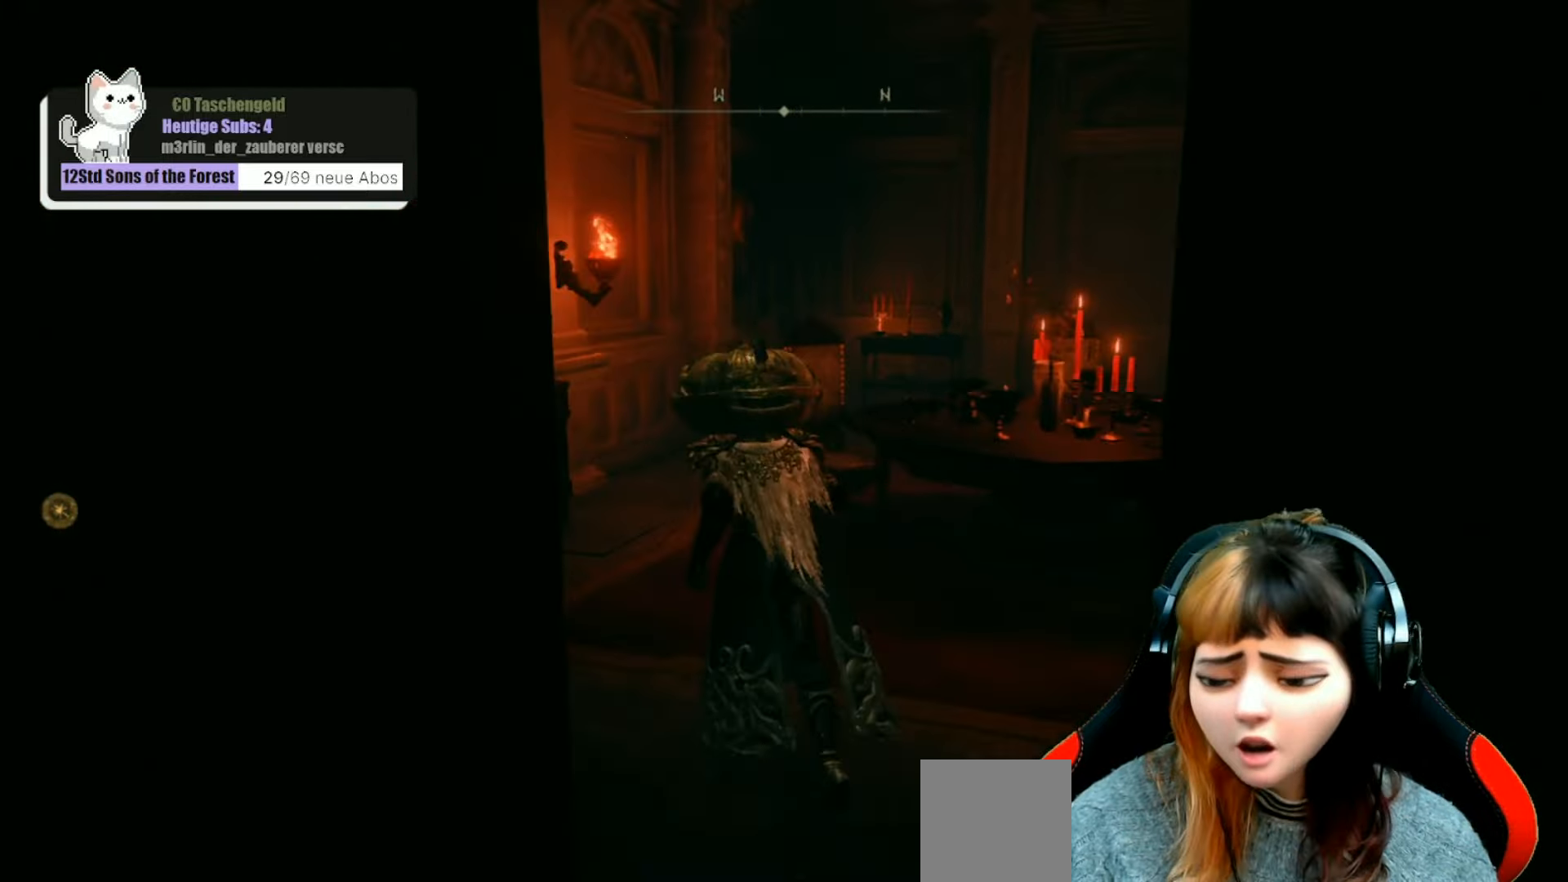
{"buttons": [], "left_stick": "center", "right_stick": "center", "events": [[167, "left_stick", "center"]]}
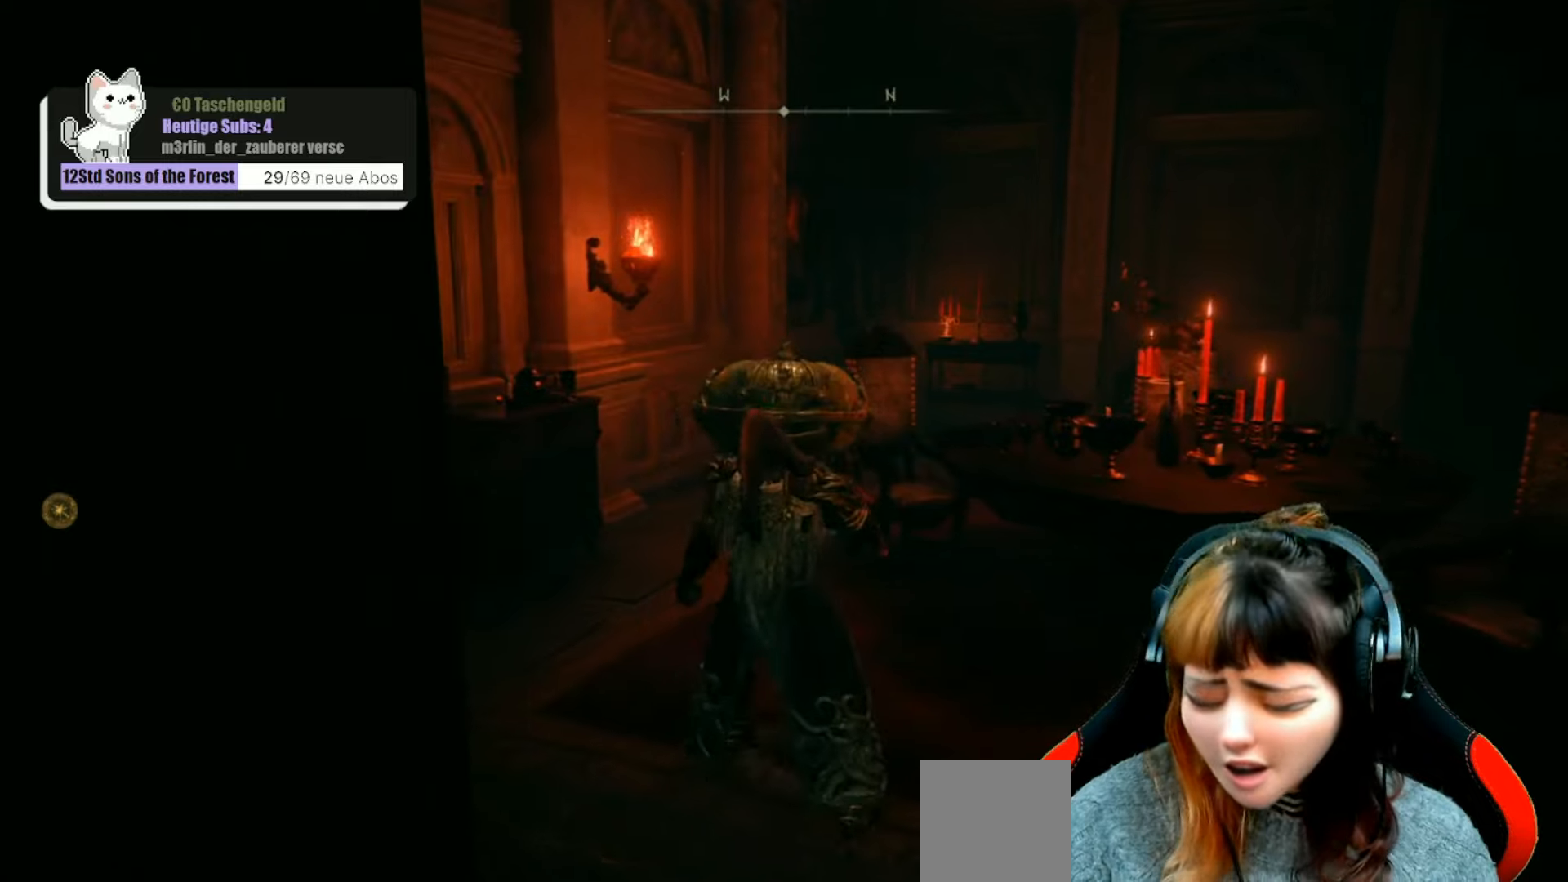
{"buttons": [], "left_stick": "center", "right_stick": "center", "events": []}
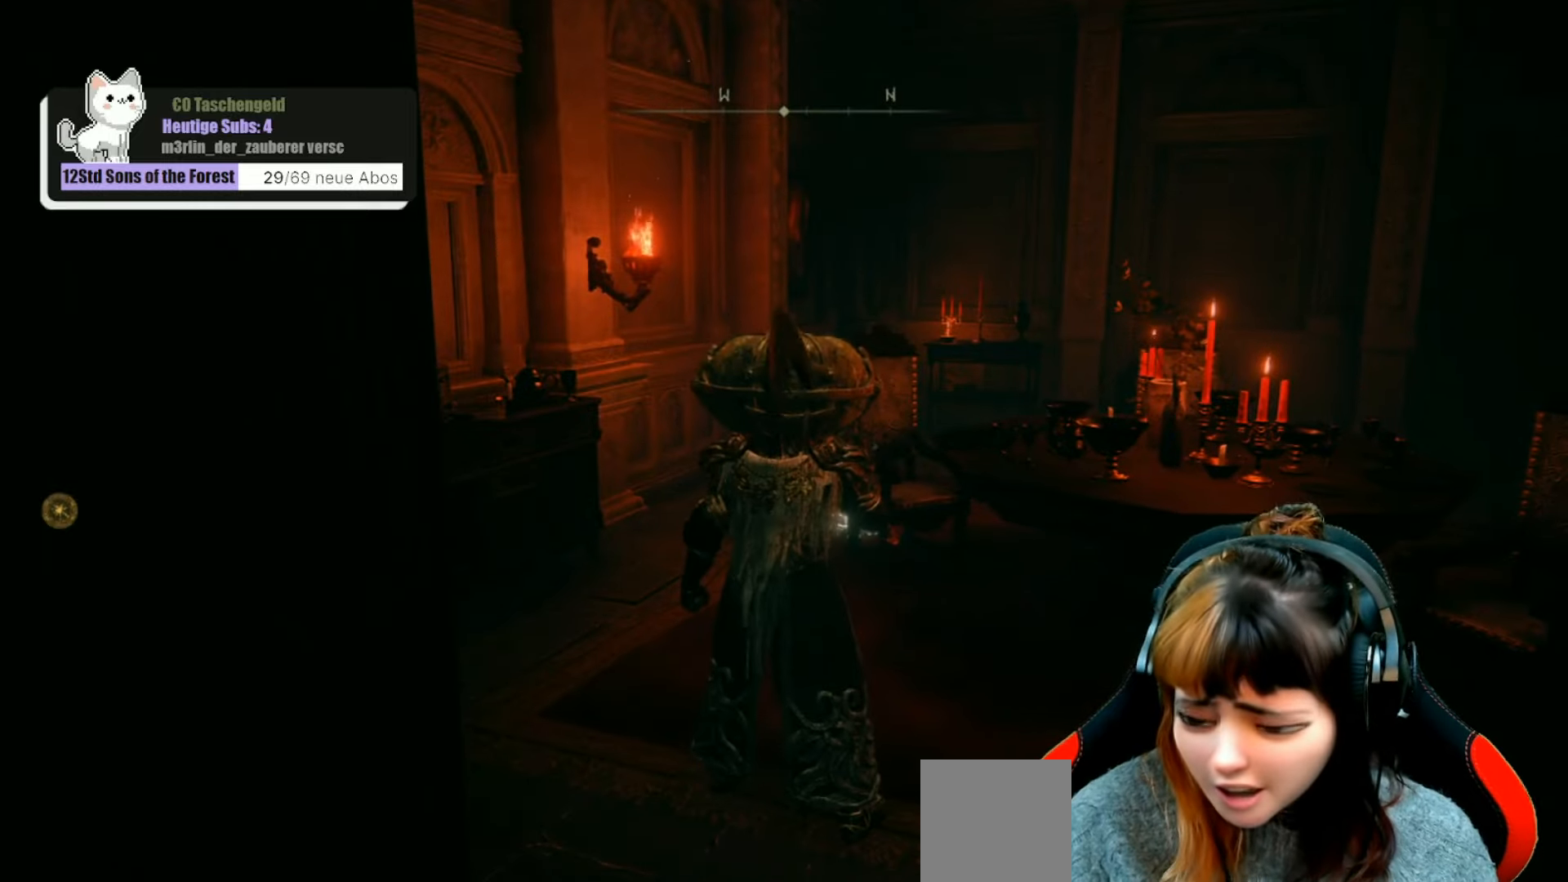
{"buttons": [], "left_stick": "center", "right_stick": "center", "events": []}
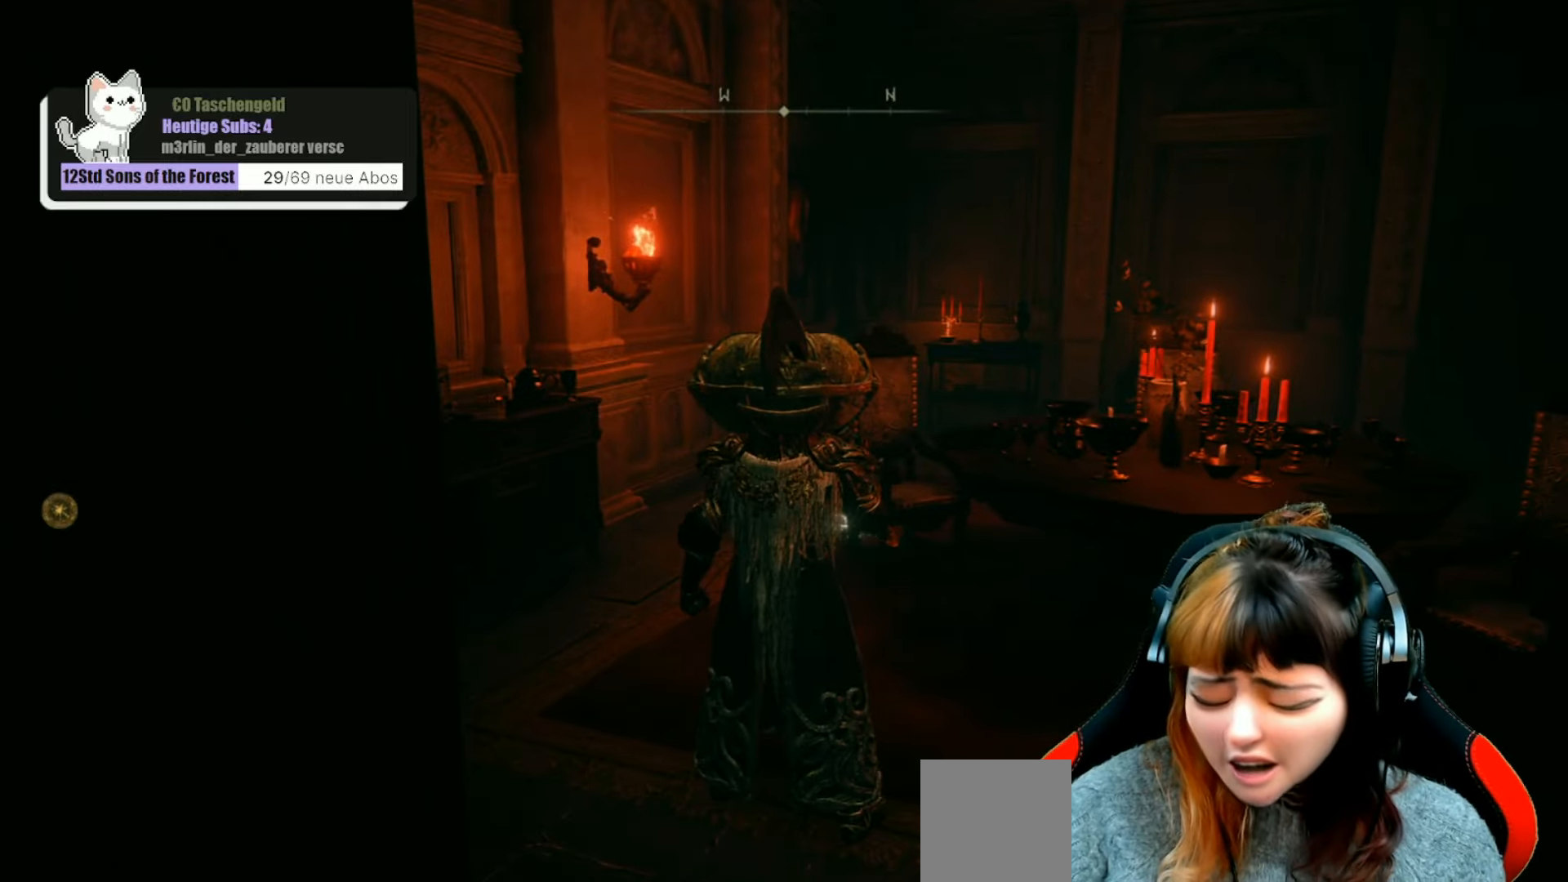
{"buttons": [], "left_stick": "up", "right_stick": "down-right", "events": [[100, "left_stick", "up"], [434, "right_stick", "down-right"]]}
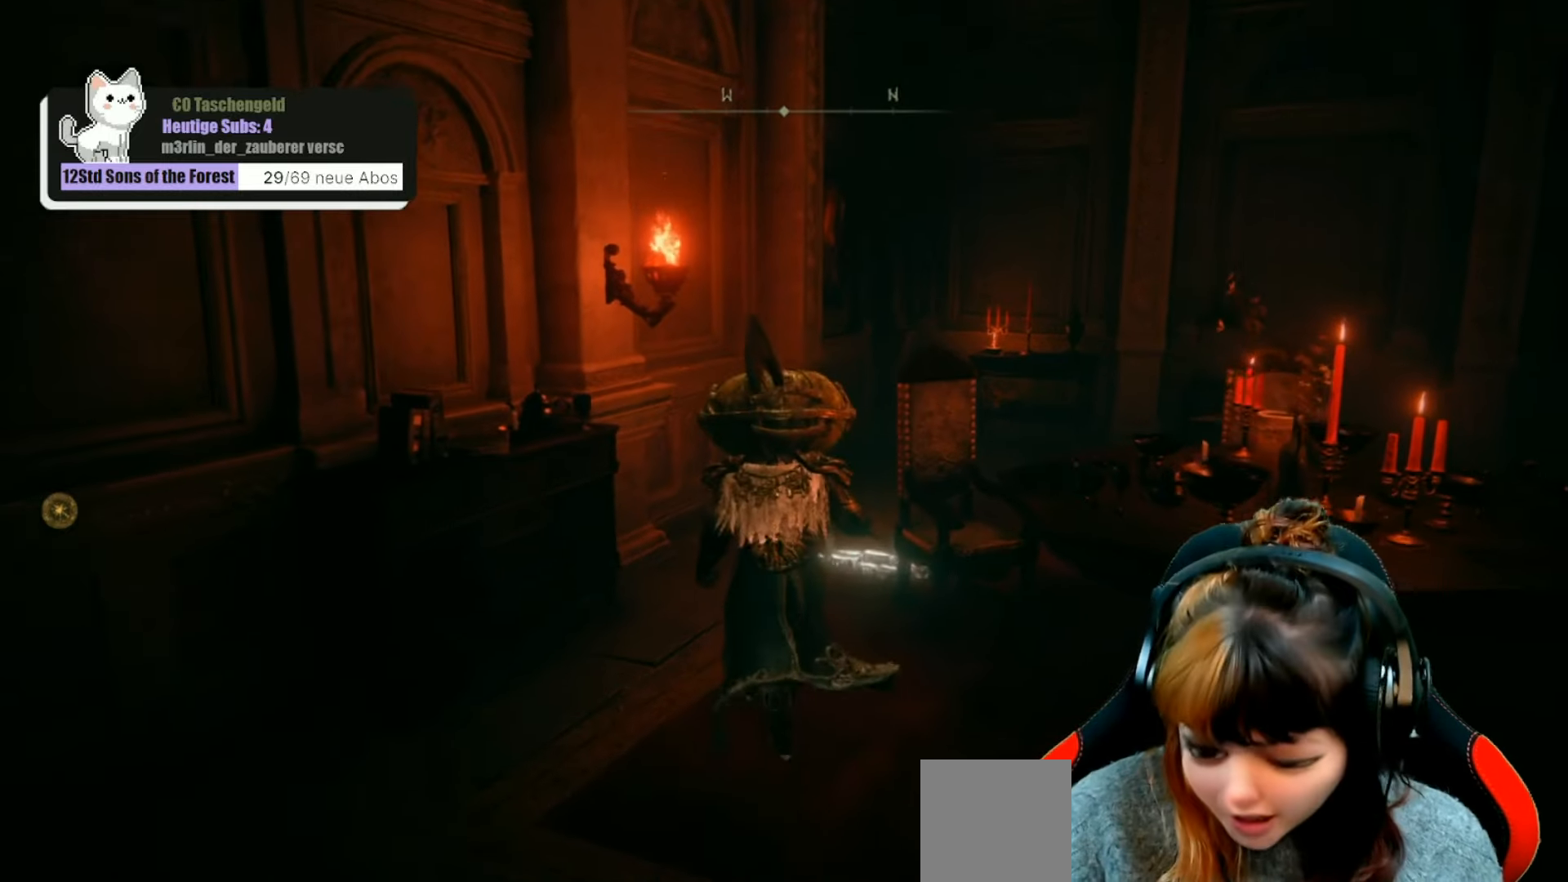
{"buttons": [], "left_stick": "center", "right_stick": "center", "events": [[134, "right_stick", "center"], [300, "right_stick", "down-right"], [400, "left_stick", "up-right"], [434, "right_stick", "center"], [500, "left_stick", "center"]]}
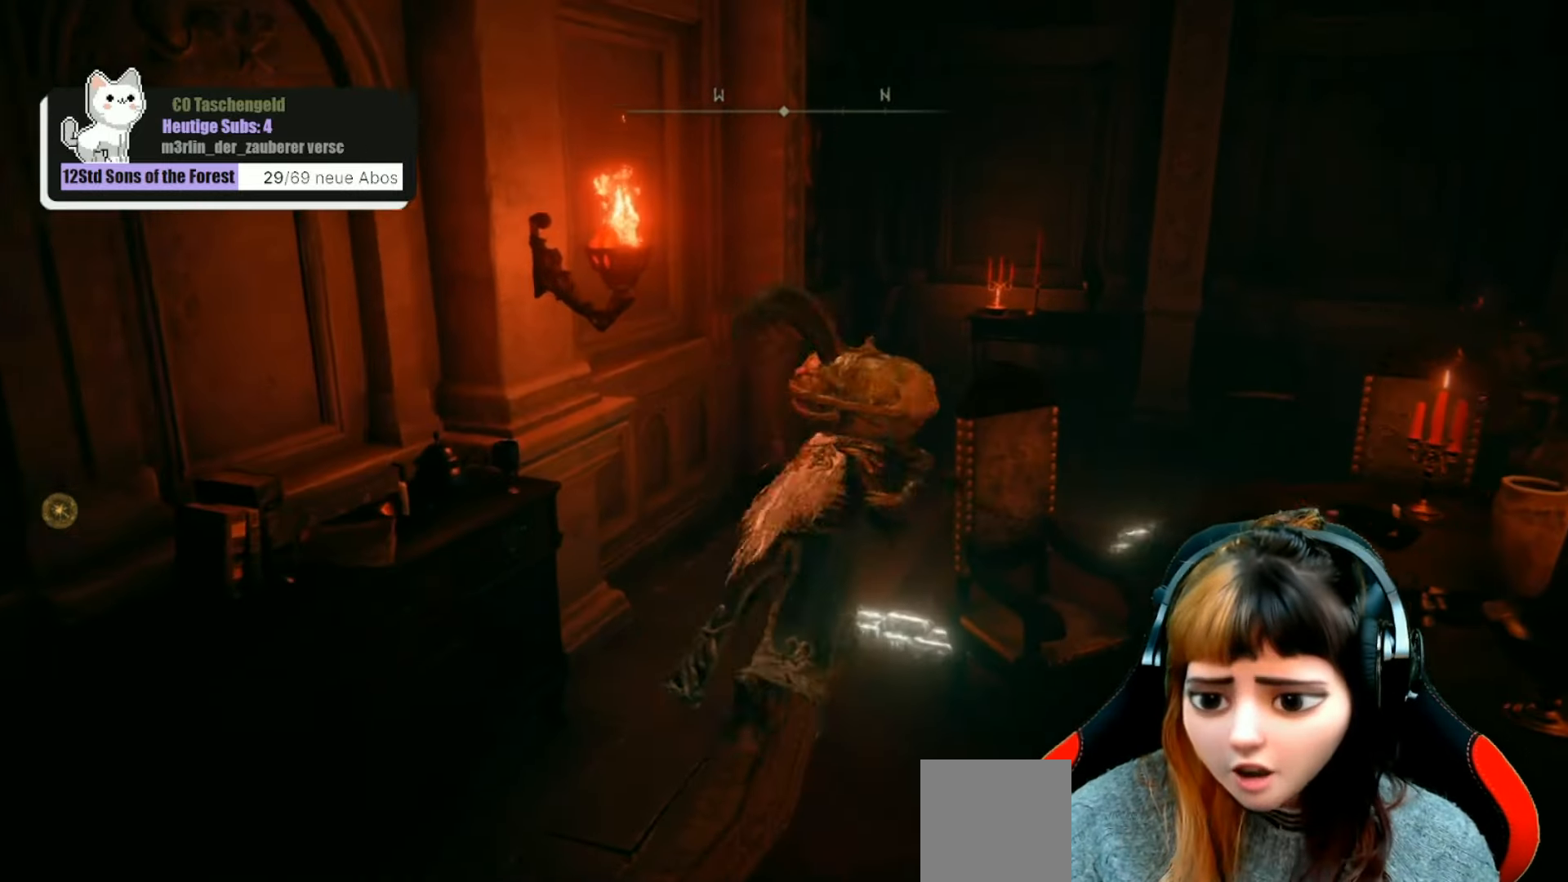
{"buttons": [], "left_stick": "up-right", "right_stick": "center", "events": [[400, "Y", "down"], [434, "left_stick", "up-right"], [467, "Y", "up"]]}
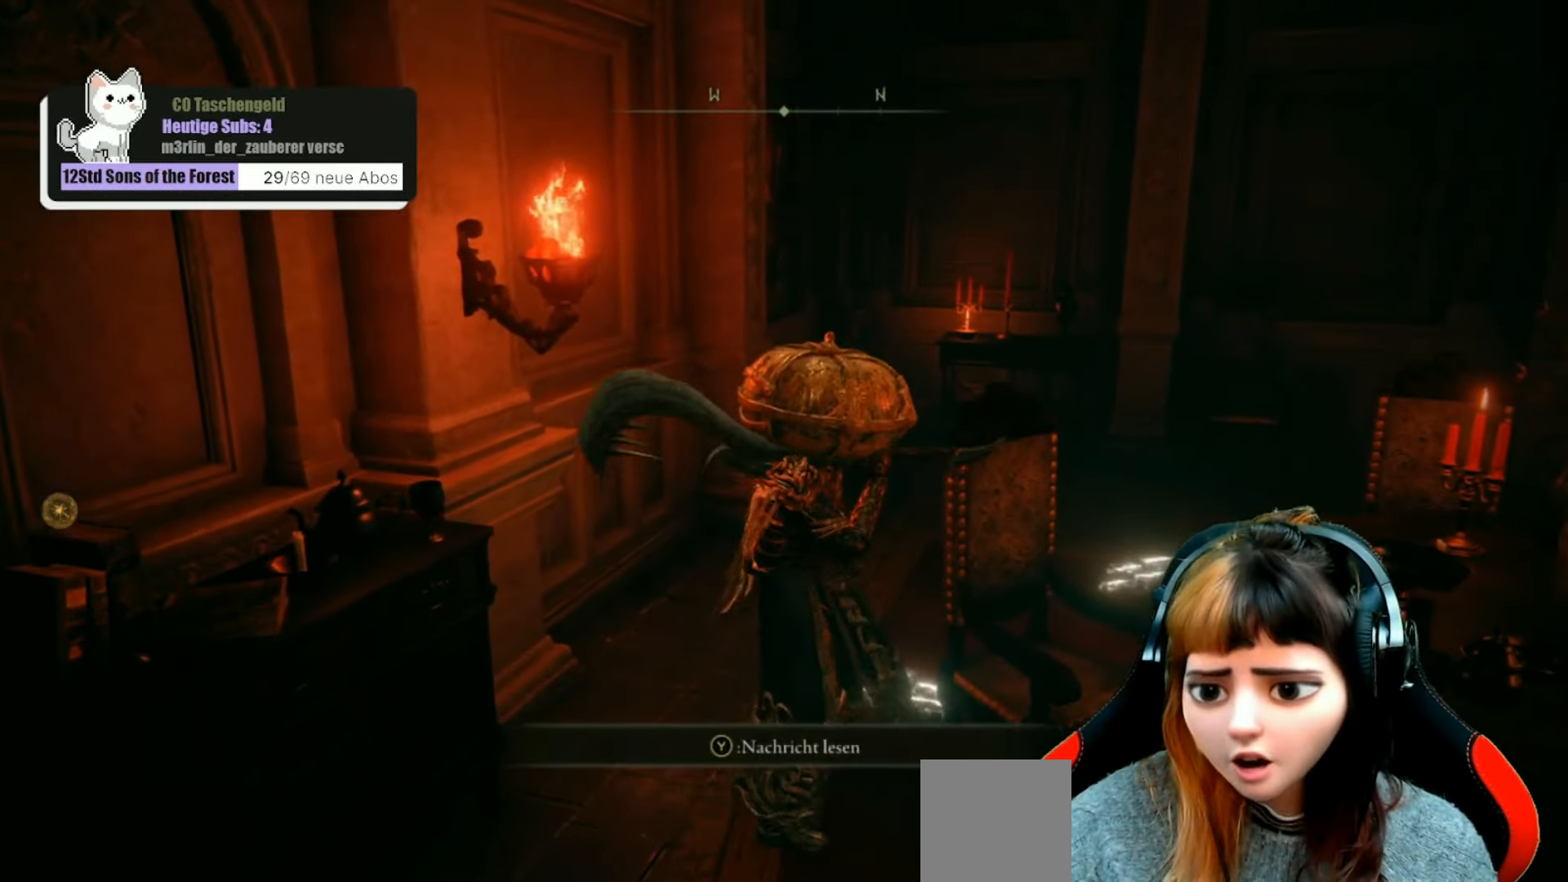
{"buttons": [], "left_stick": "center", "right_stick": "center", "events": [[67, "left_stick", "center"]]}